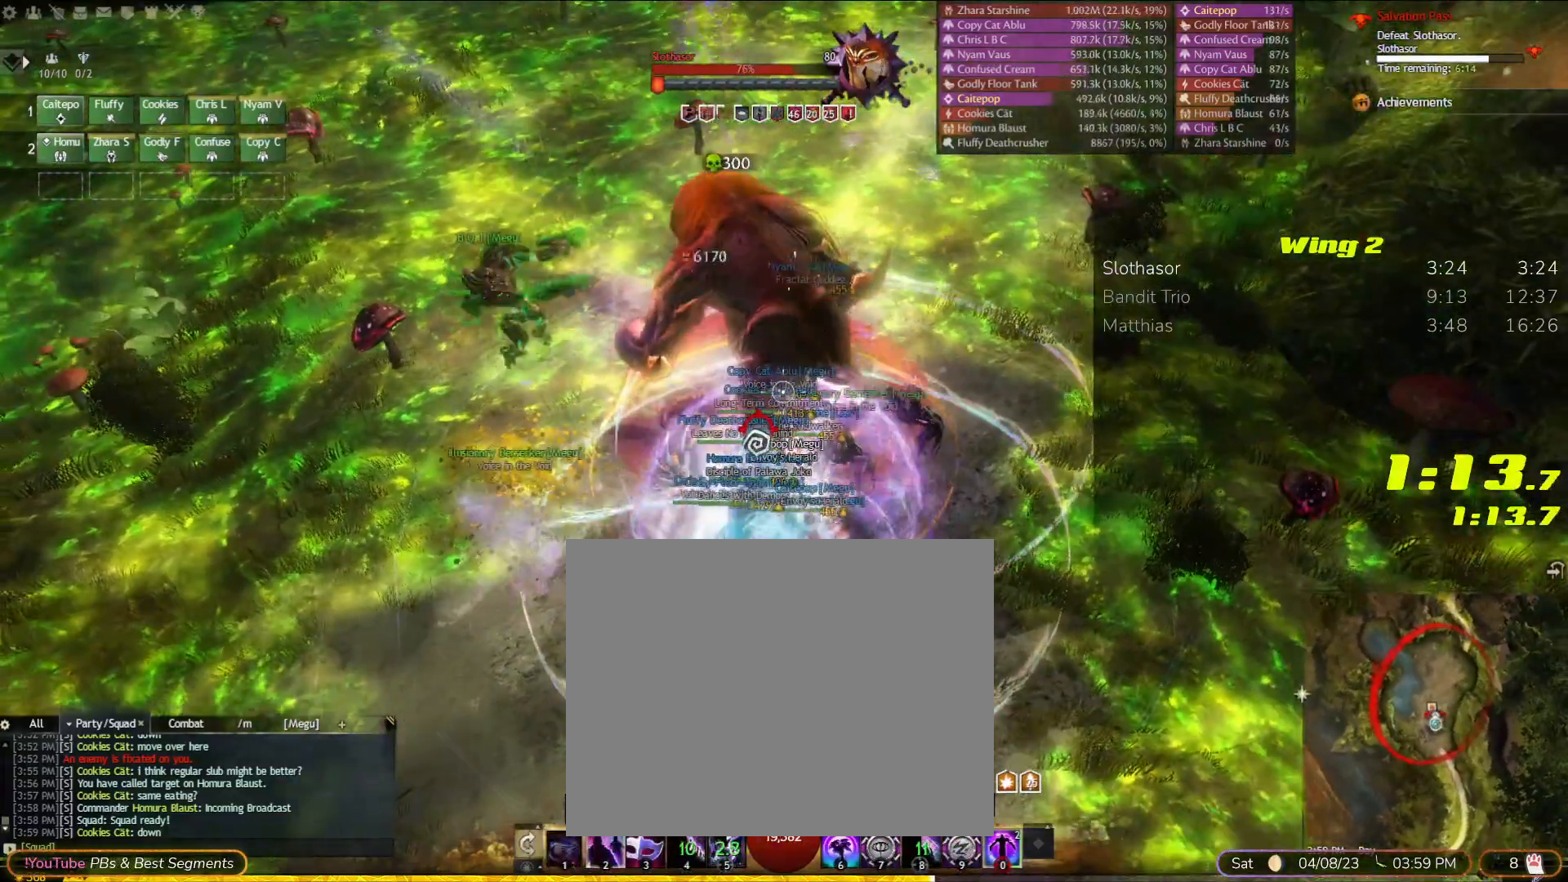
Gameplay with a controller (PlayStation layout); each line is a JSON object with the inputs held at the frame after it (dt_ms = milliseconds from this image to that frame). "events" lists button and stick changes between this image and that frame as [ms after this image, input, new state], when the widget could be followed in between. Not read: CIRCLE DPAD_DOWN DPAD_RIGHT DPAD_UP HOME L1 L2 L3 R1 R3 SELECT SQUARE START TOUCHPAD.
{"dt_ms": 1000, "buttons": [], "left_stick": "center", "right_stick": "center", "events": [[267, "left_stick", "down"], [500, "left_stick", "center"]]}
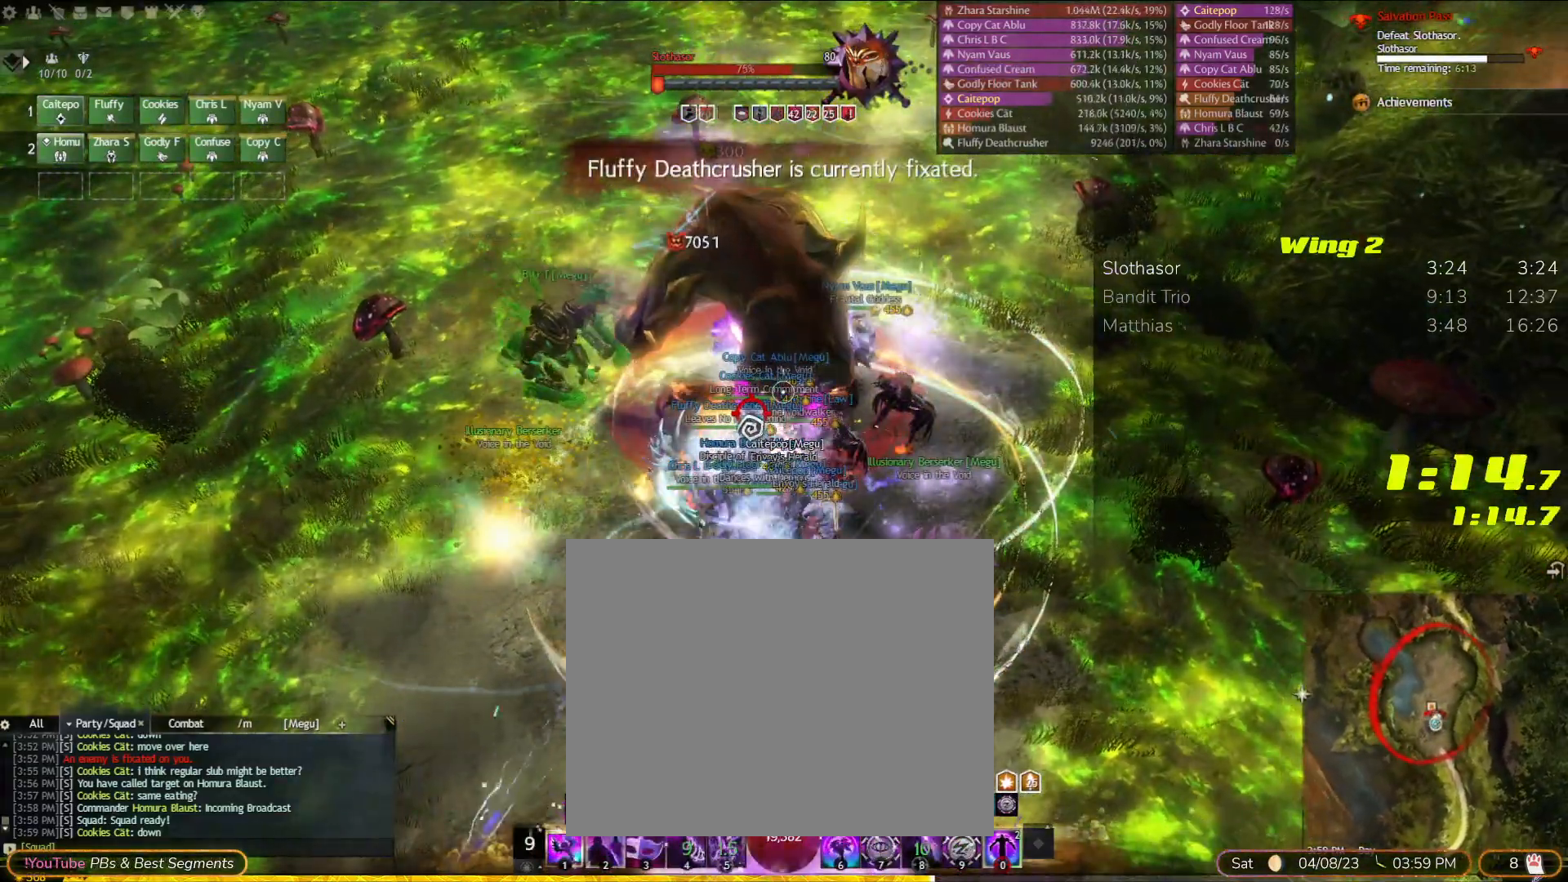
{"dt_ms": 500, "buttons": [], "left_stick": "center", "right_stick": "center", "events": [[100, "DPAD_LEFT", "down"], [200, "DPAD_LEFT", "up"]]}
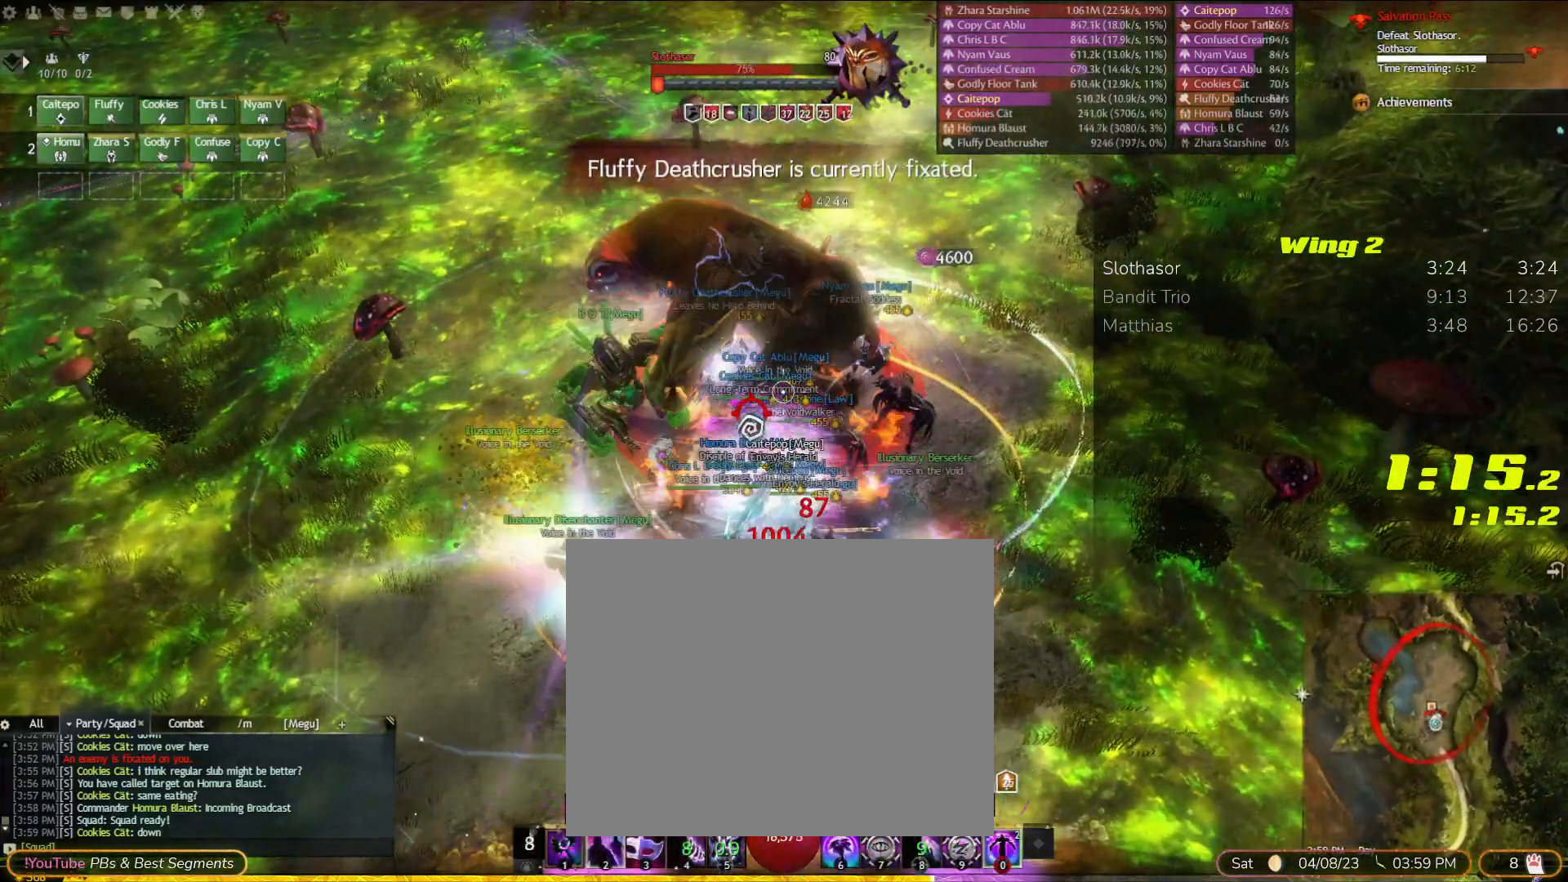
{"dt_ms": 500, "buttons": [], "left_stick": "center", "right_stick": "center", "events": [[300, "left_stick", "right"], [300, "right_stick", "down-left"], [367, "right_stick", "center"], [400, "left_stick", "center"]]}
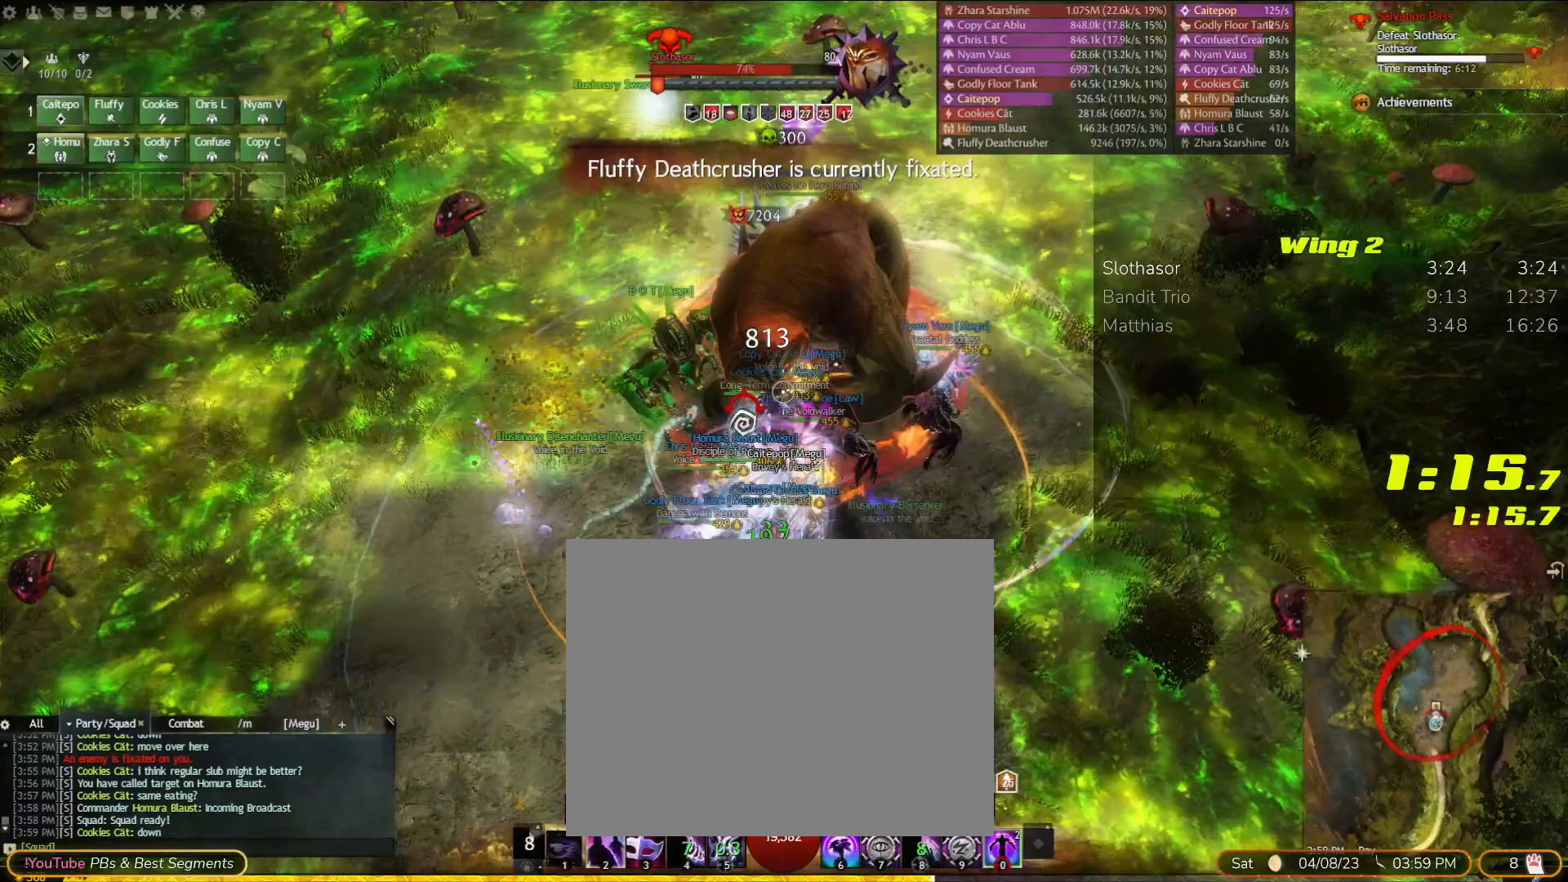
{"dt_ms": 500, "buttons": [], "left_stick": "center", "right_stick": "center", "events": [[333, "left_stick", "left"], [433, "left_stick", "center"]]}
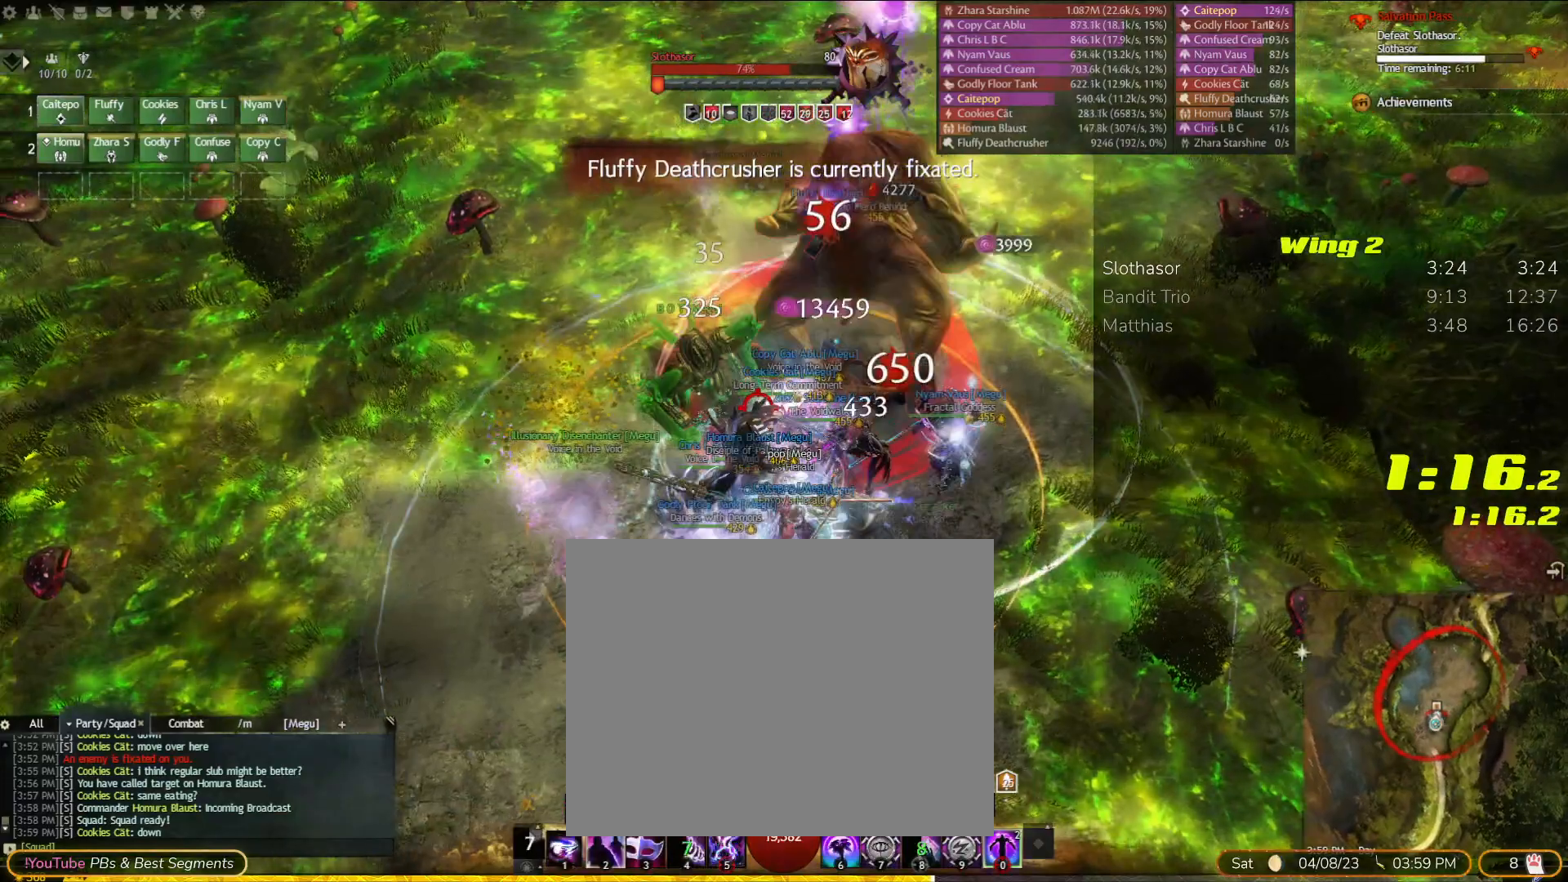
{"dt_ms": 500, "buttons": [], "left_stick": "center", "right_stick": "center", "events": []}
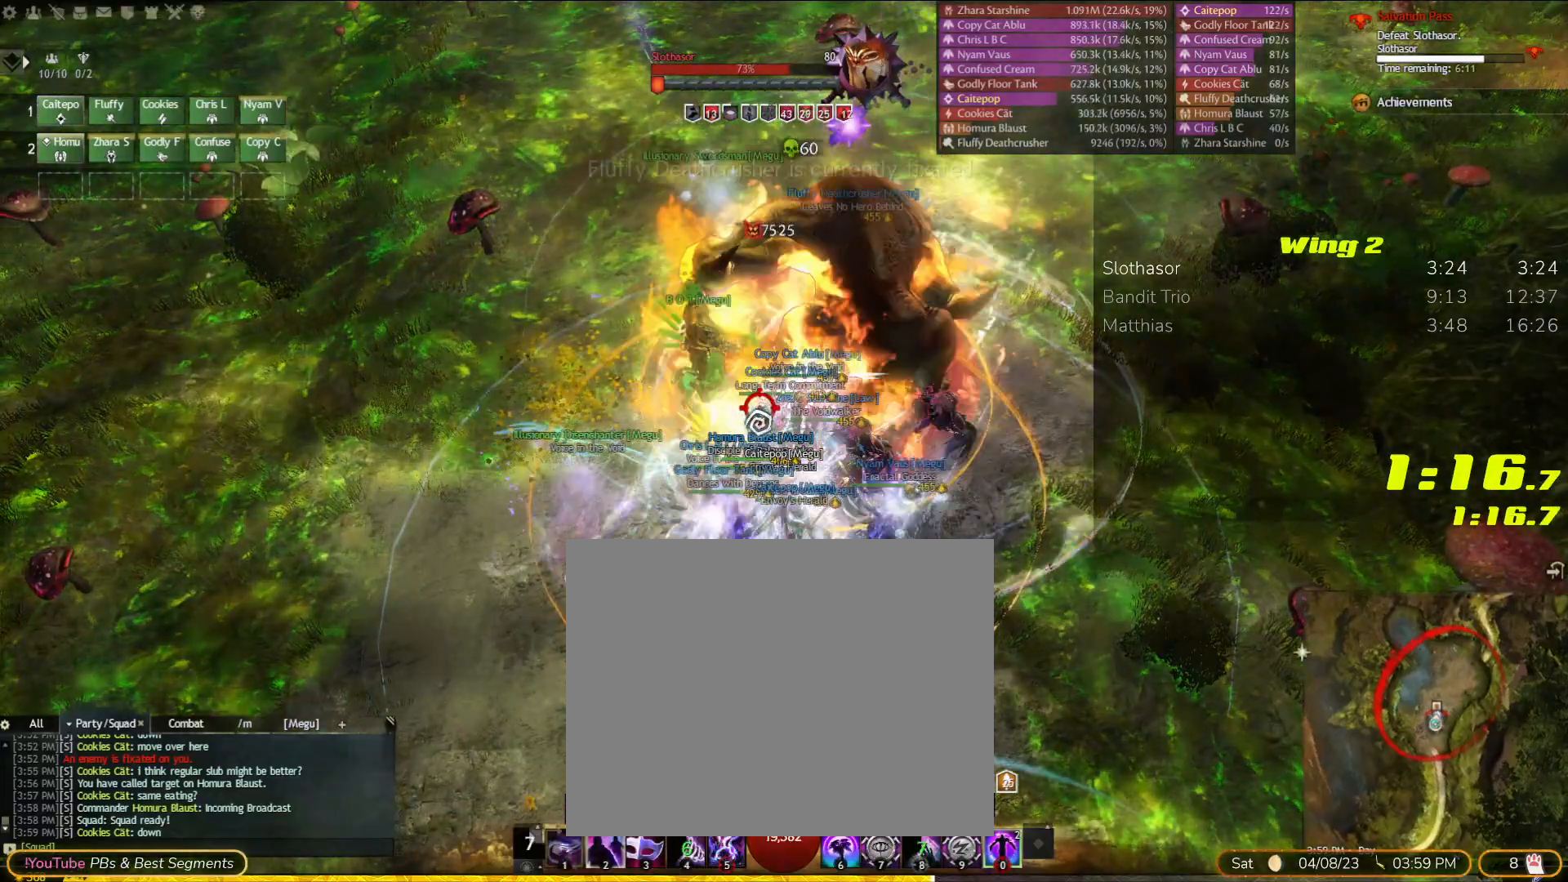
{"dt_ms": 500, "buttons": [], "left_stick": "center", "right_stick": "center", "events": [[33, "left_stick", "up-left"], [100, "left_stick", "center"], [100, "right_stick", "right"], [200, "right_stick", "center"]]}
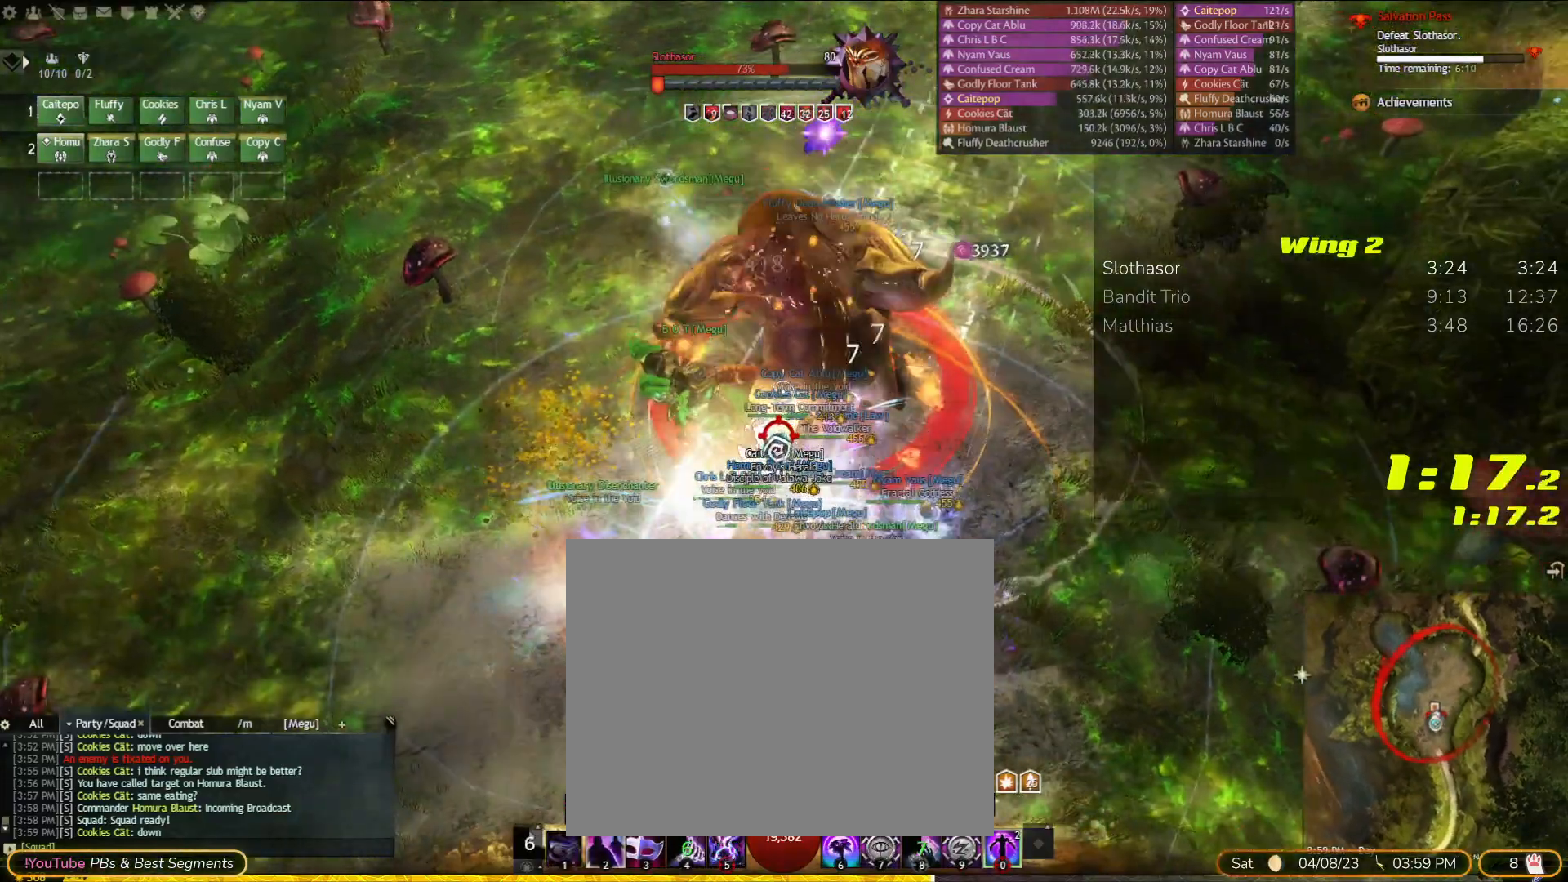
{"dt_ms": 500, "buttons": [], "left_stick": "center", "right_stick": "center", "events": [[67, "left_stick", "down-right"], [167, "left_stick", "center"]]}
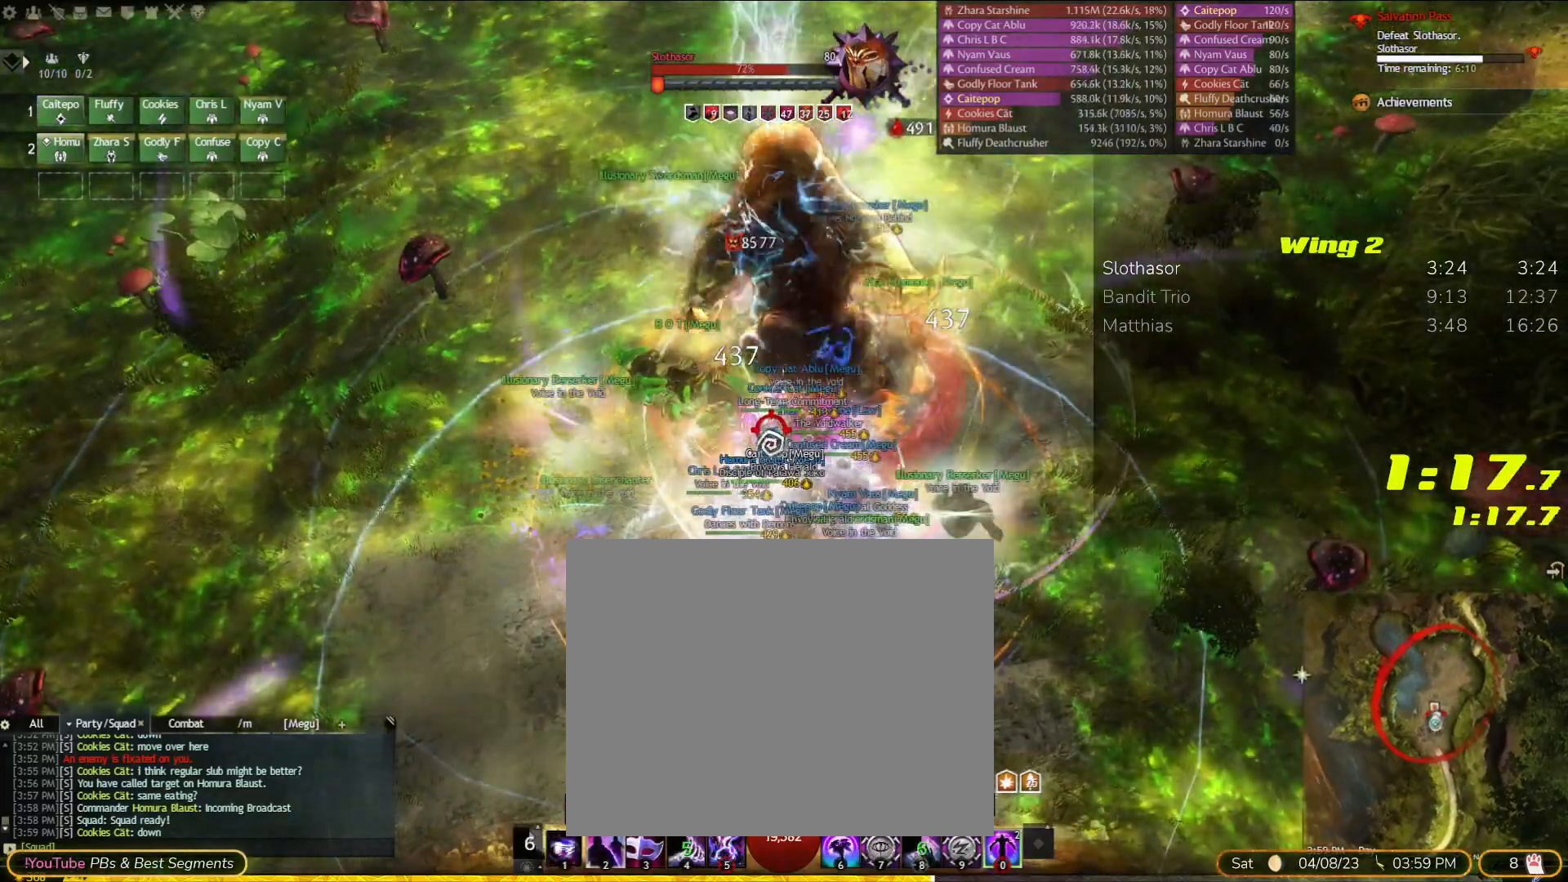
{"dt_ms": 500, "buttons": [], "left_stick": "center", "right_stick": "center", "events": [[100, "left_stick", "down"], [167, "left_stick", "center"], [167, "right_stick", "right"], [267, "right_stick", "center"]]}
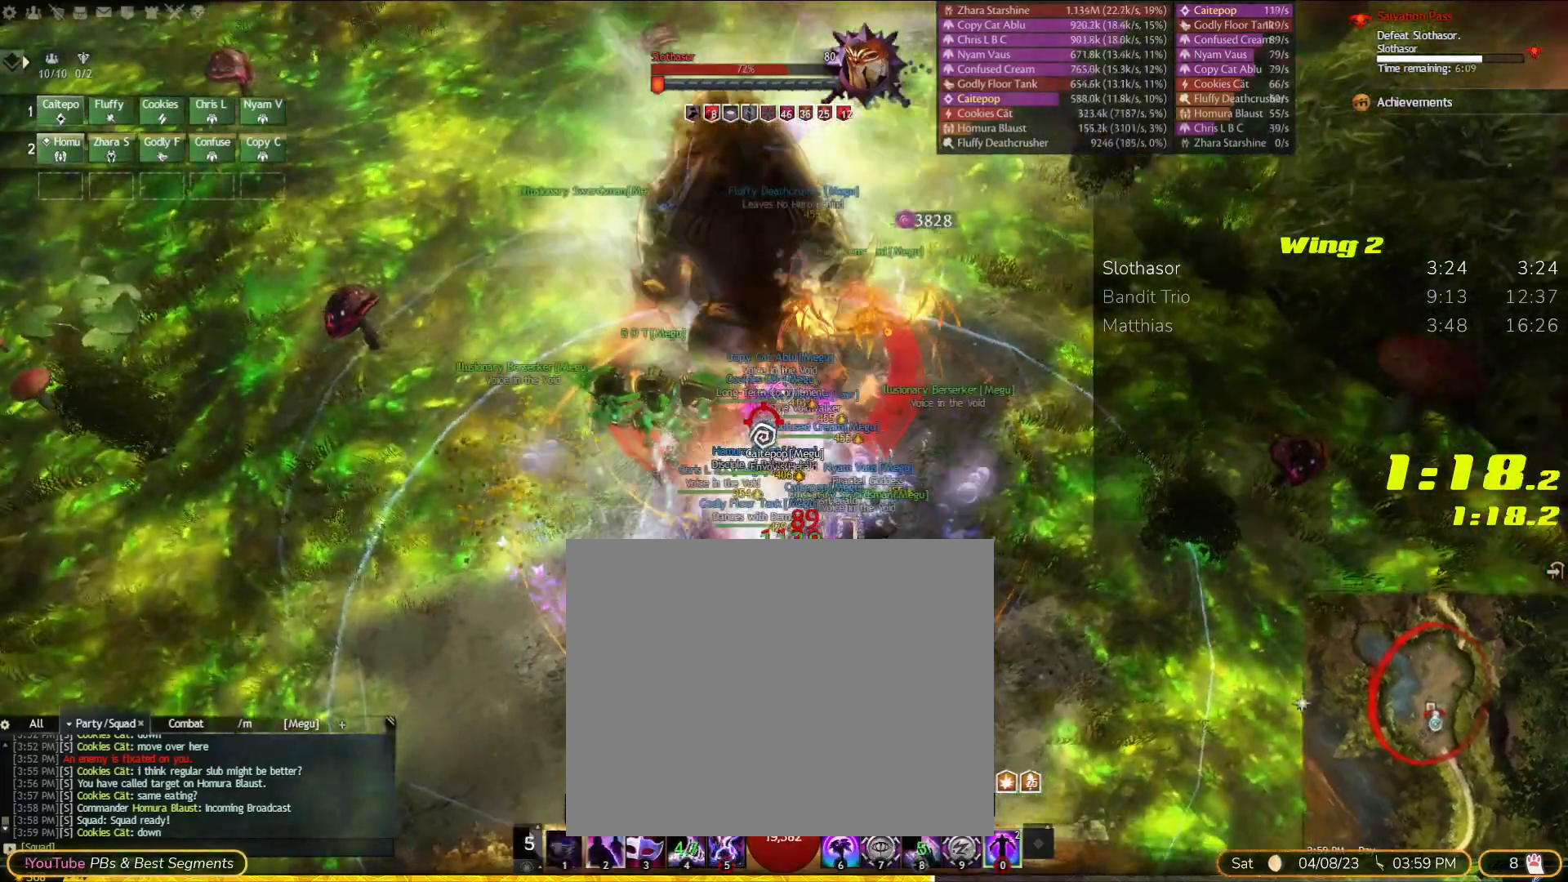
{"dt_ms": 500, "buttons": [], "left_stick": "center", "right_stick": "center", "events": []}
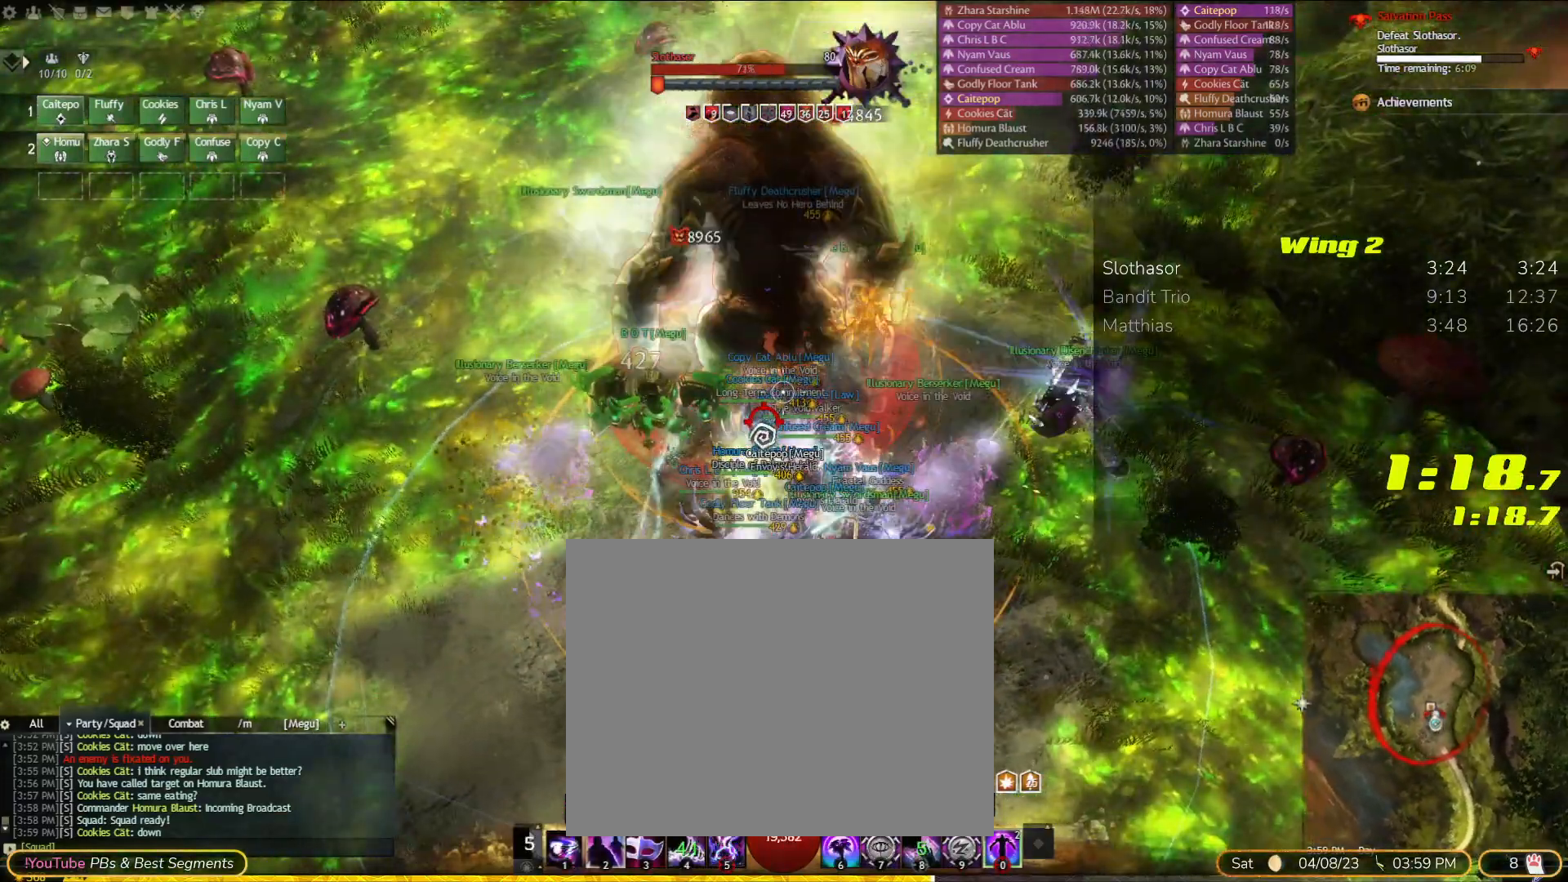
{"dt_ms": 500, "buttons": [], "left_stick": "center", "right_stick": "center", "events": []}
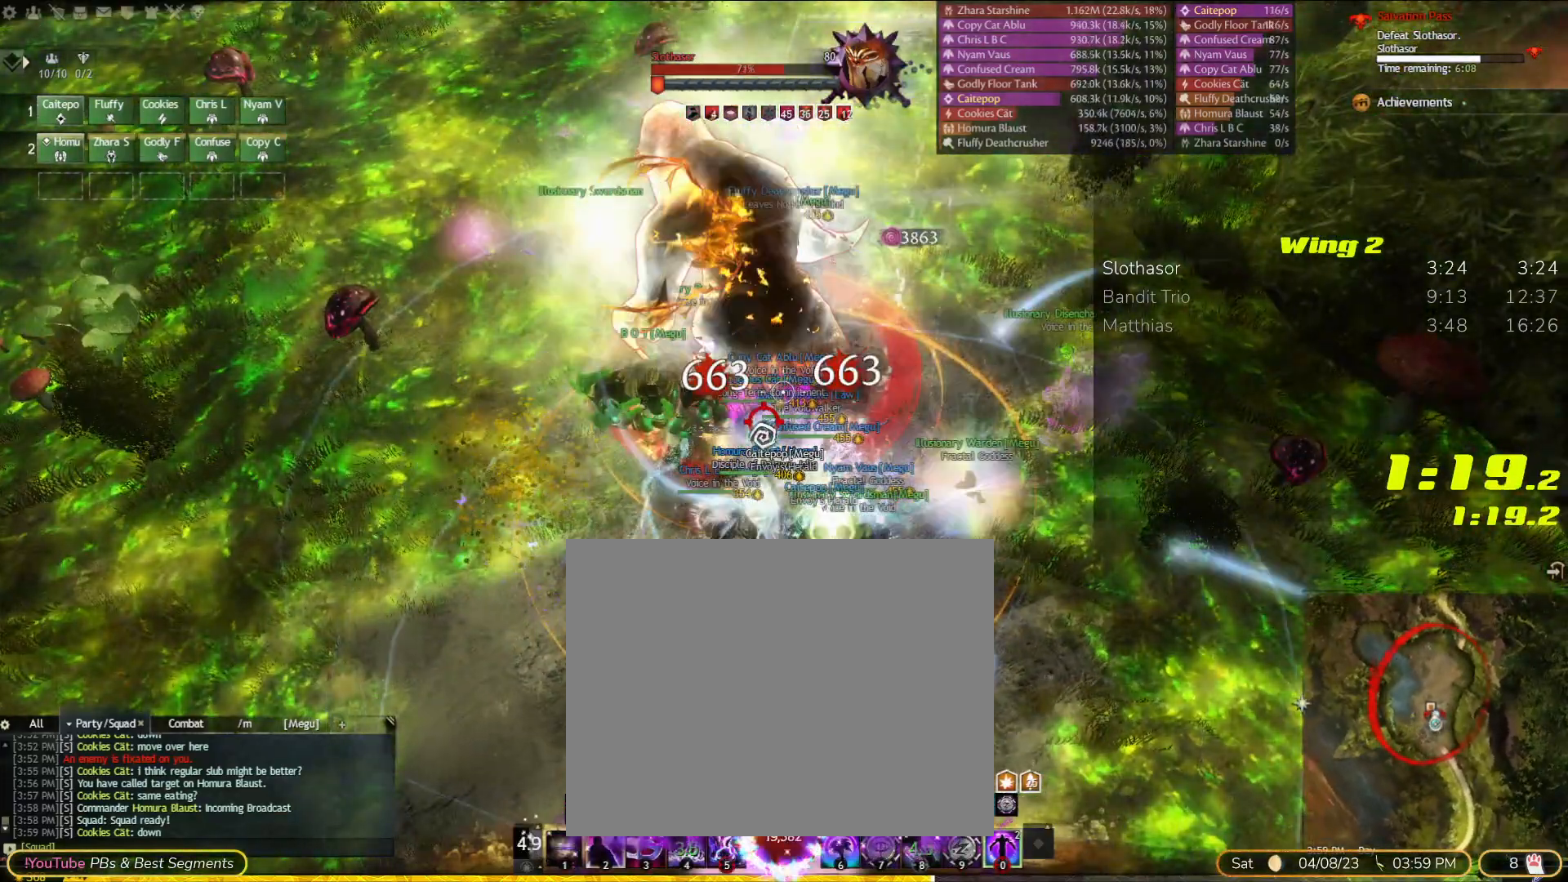
{"dt_ms": 500, "buttons": [], "left_stick": "center", "right_stick": "center", "events": []}
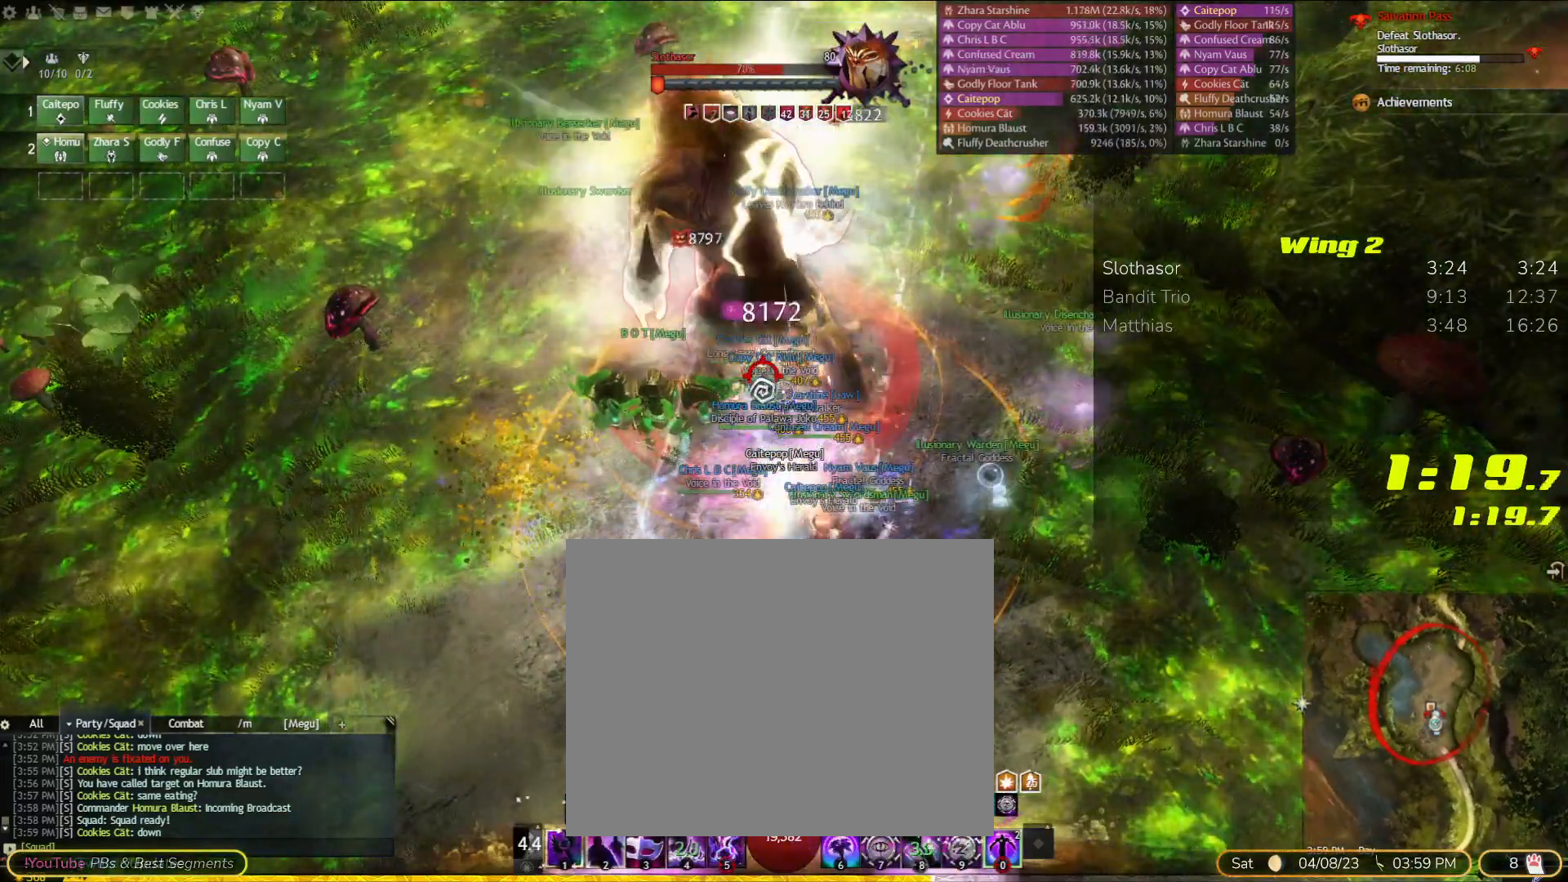
{"dt_ms": 500, "buttons": [], "left_stick": "center", "right_stick": "center", "events": []}
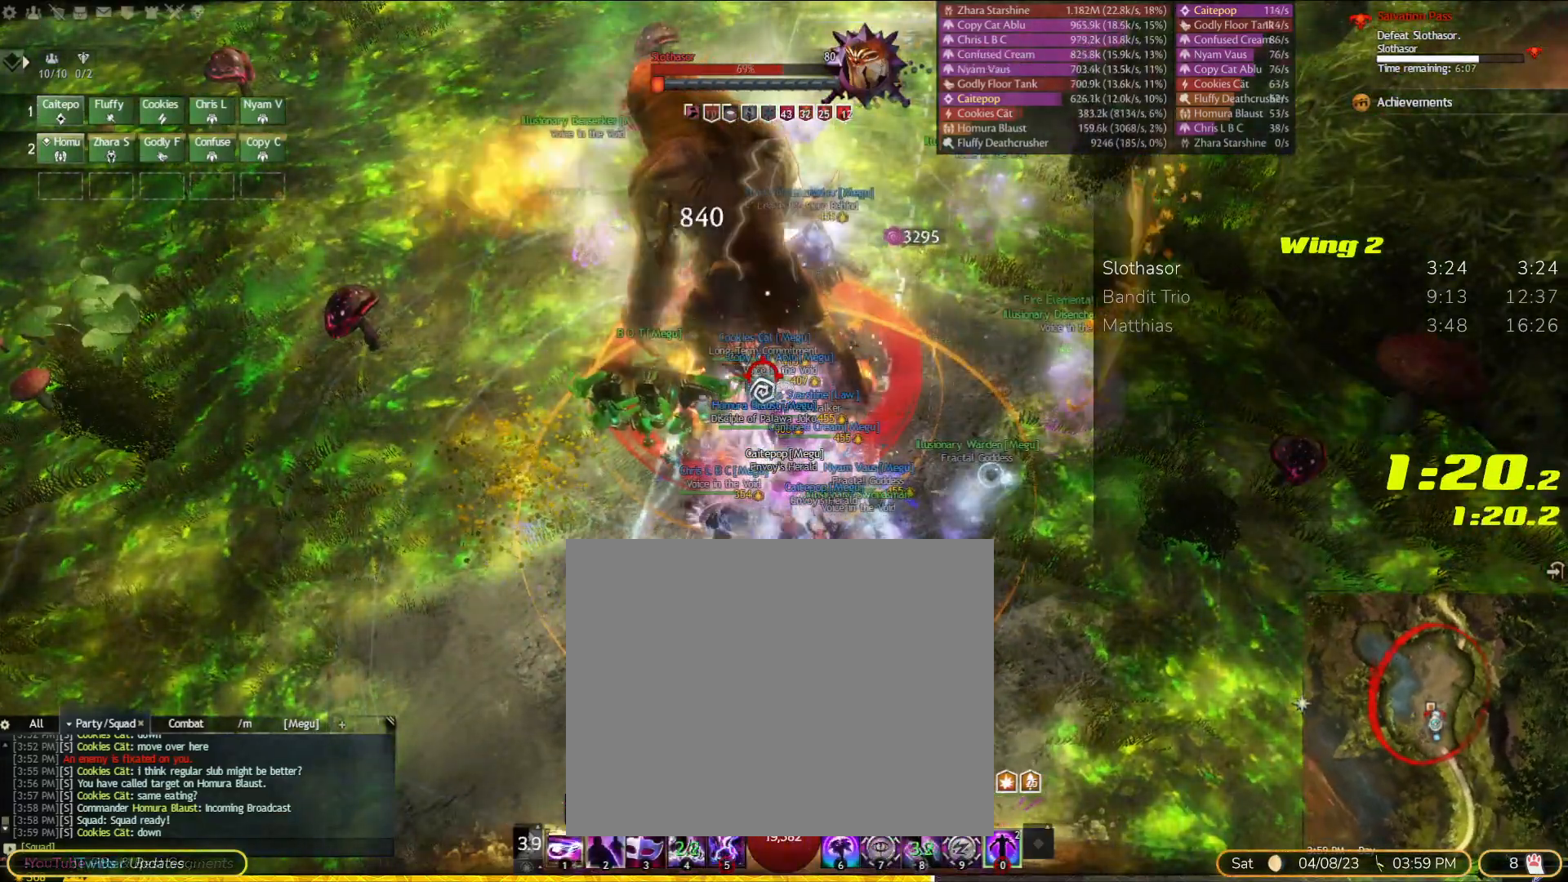
{"dt_ms": 500, "buttons": [], "left_stick": "center", "right_stick": "center", "events": []}
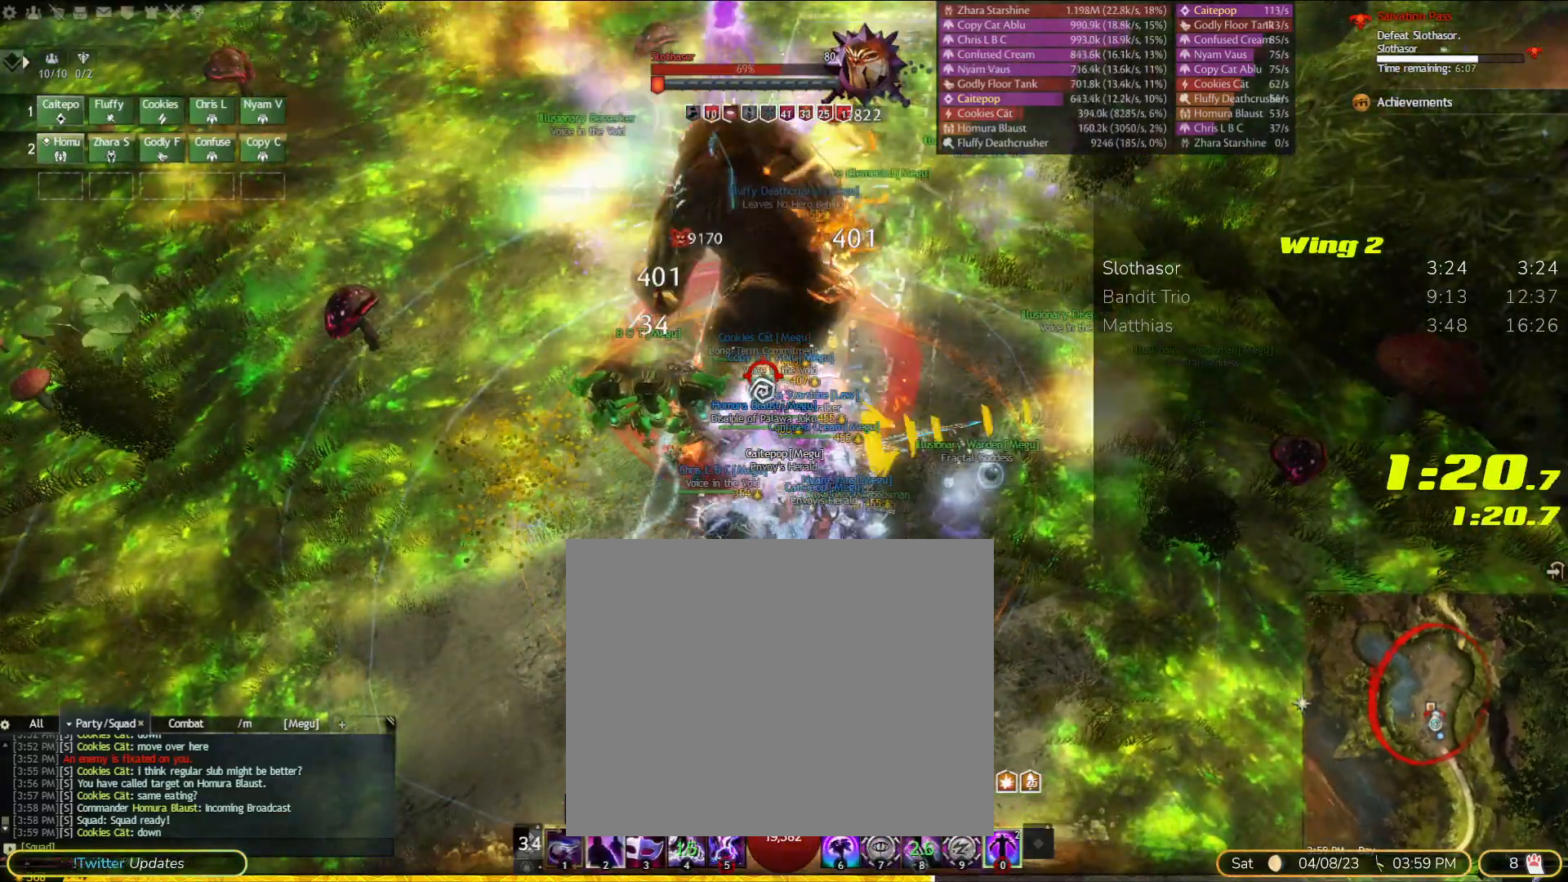
{"dt_ms": 500, "buttons": [], "left_stick": "center", "right_stick": "center", "events": []}
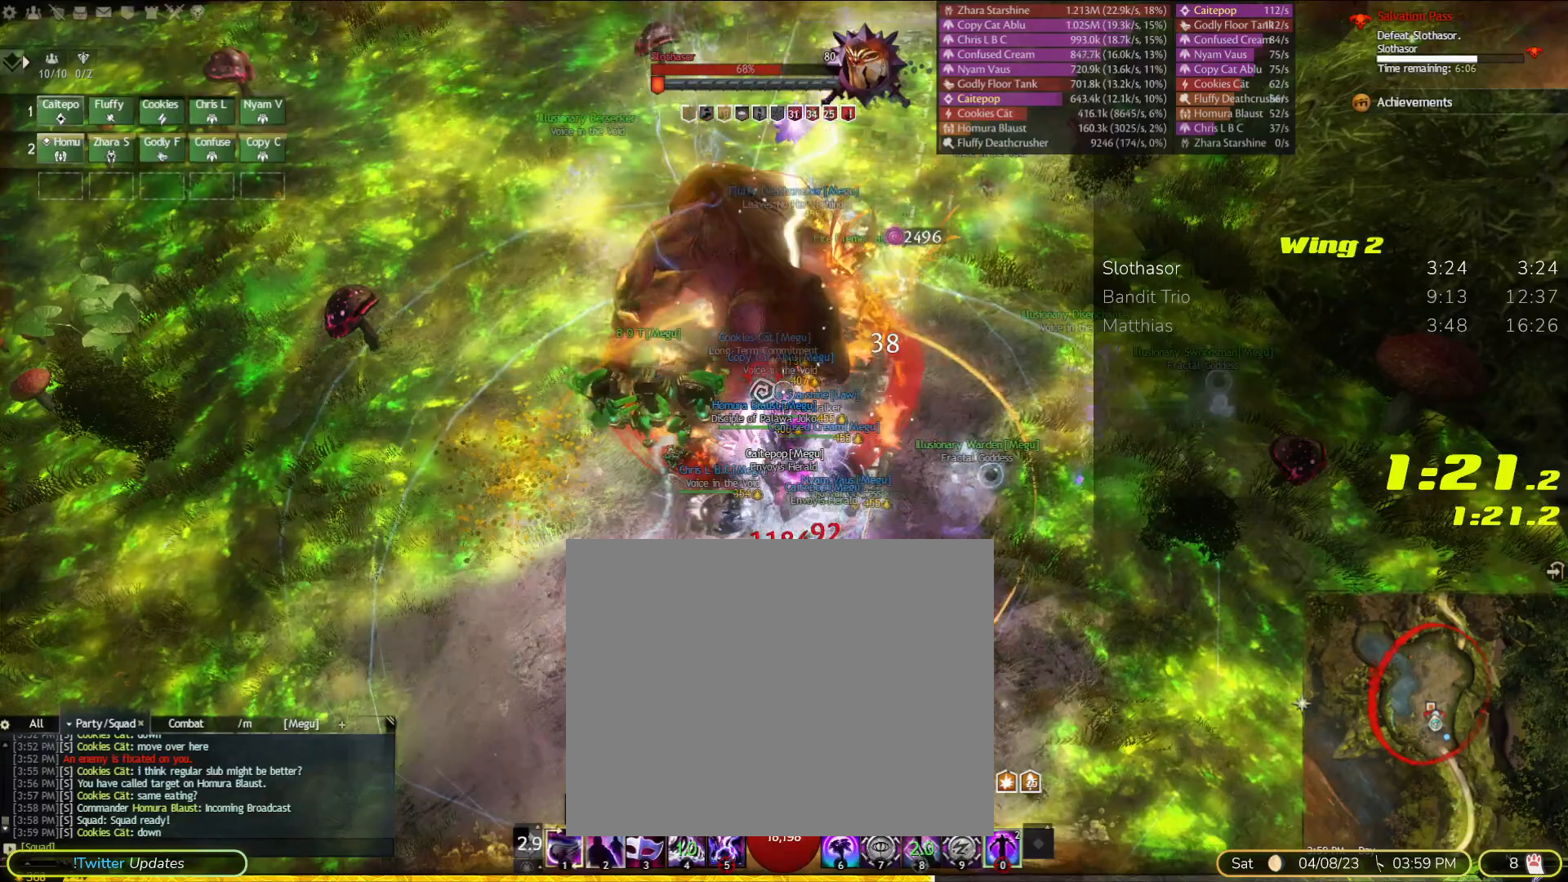
{"dt_ms": 500, "buttons": [], "left_stick": "down", "right_stick": "center", "events": [[167, "left_stick", "up"], [267, "left_stick", "center"], [433, "left_stick", "down"]]}
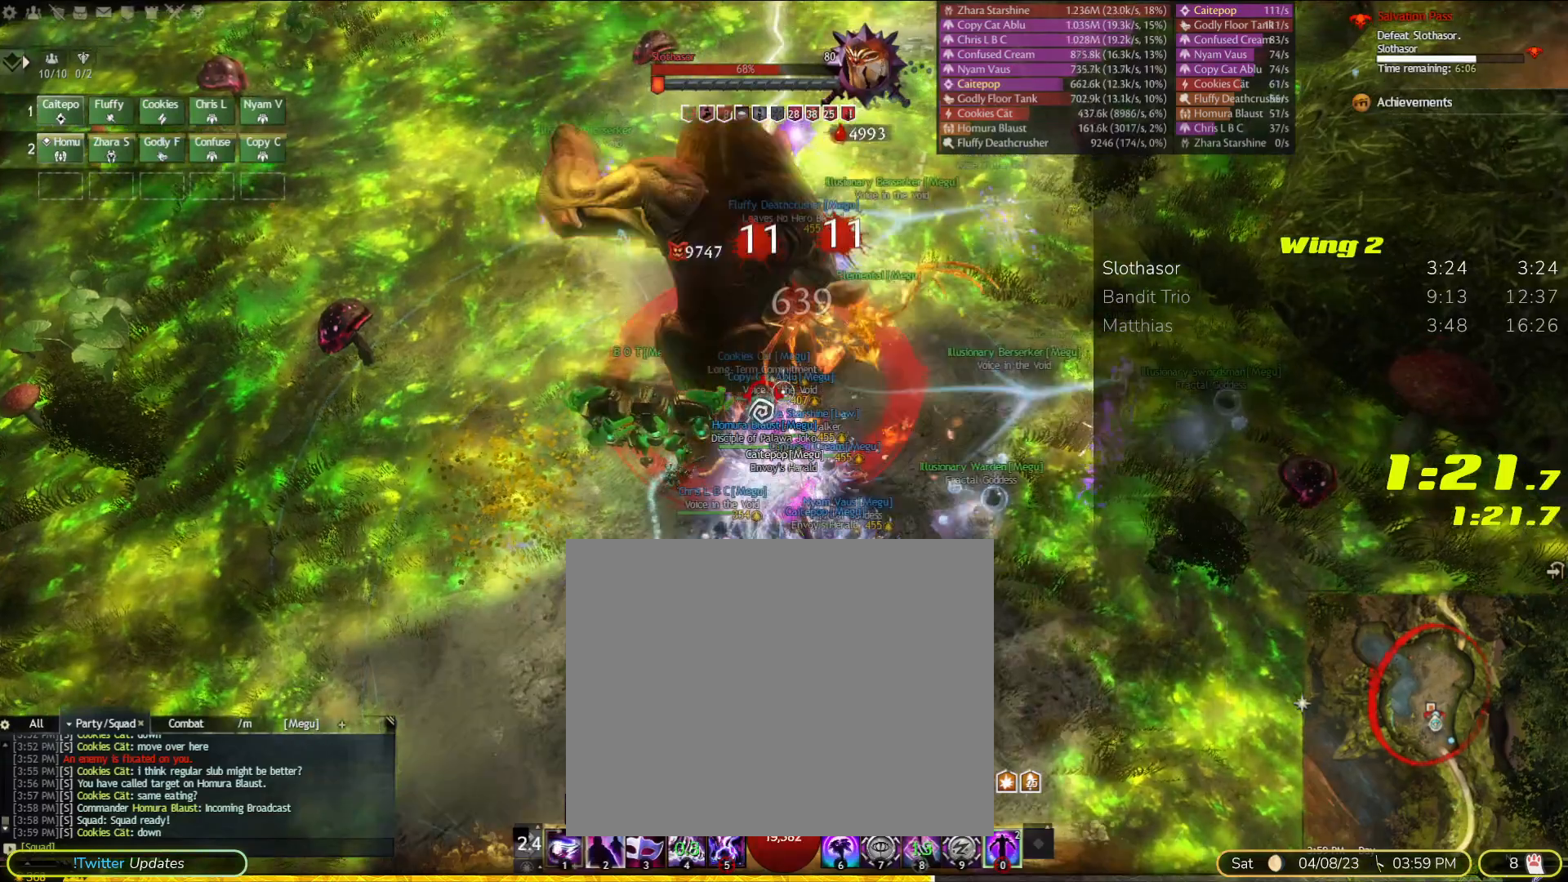
{"dt_ms": 1000, "buttons": [], "left_stick": "center", "right_stick": "center", "events": [[100, "left_stick", "center"], [800, "left_stick", "up"], [900, "left_stick", "center"]]}
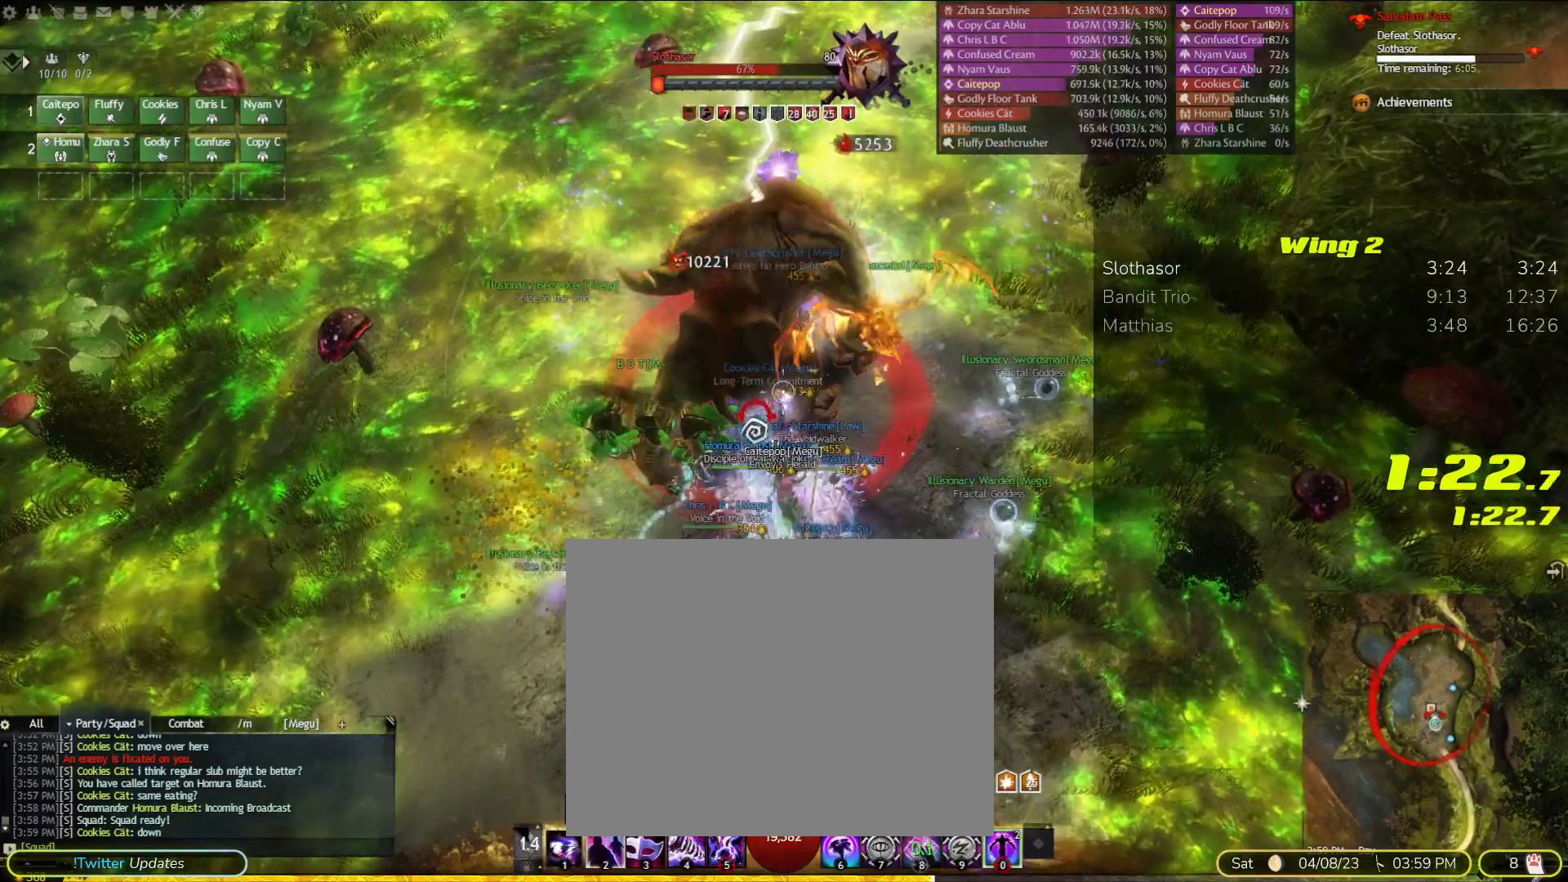
{"dt_ms": 500, "buttons": [], "left_stick": "center", "right_stick": "center", "events": []}
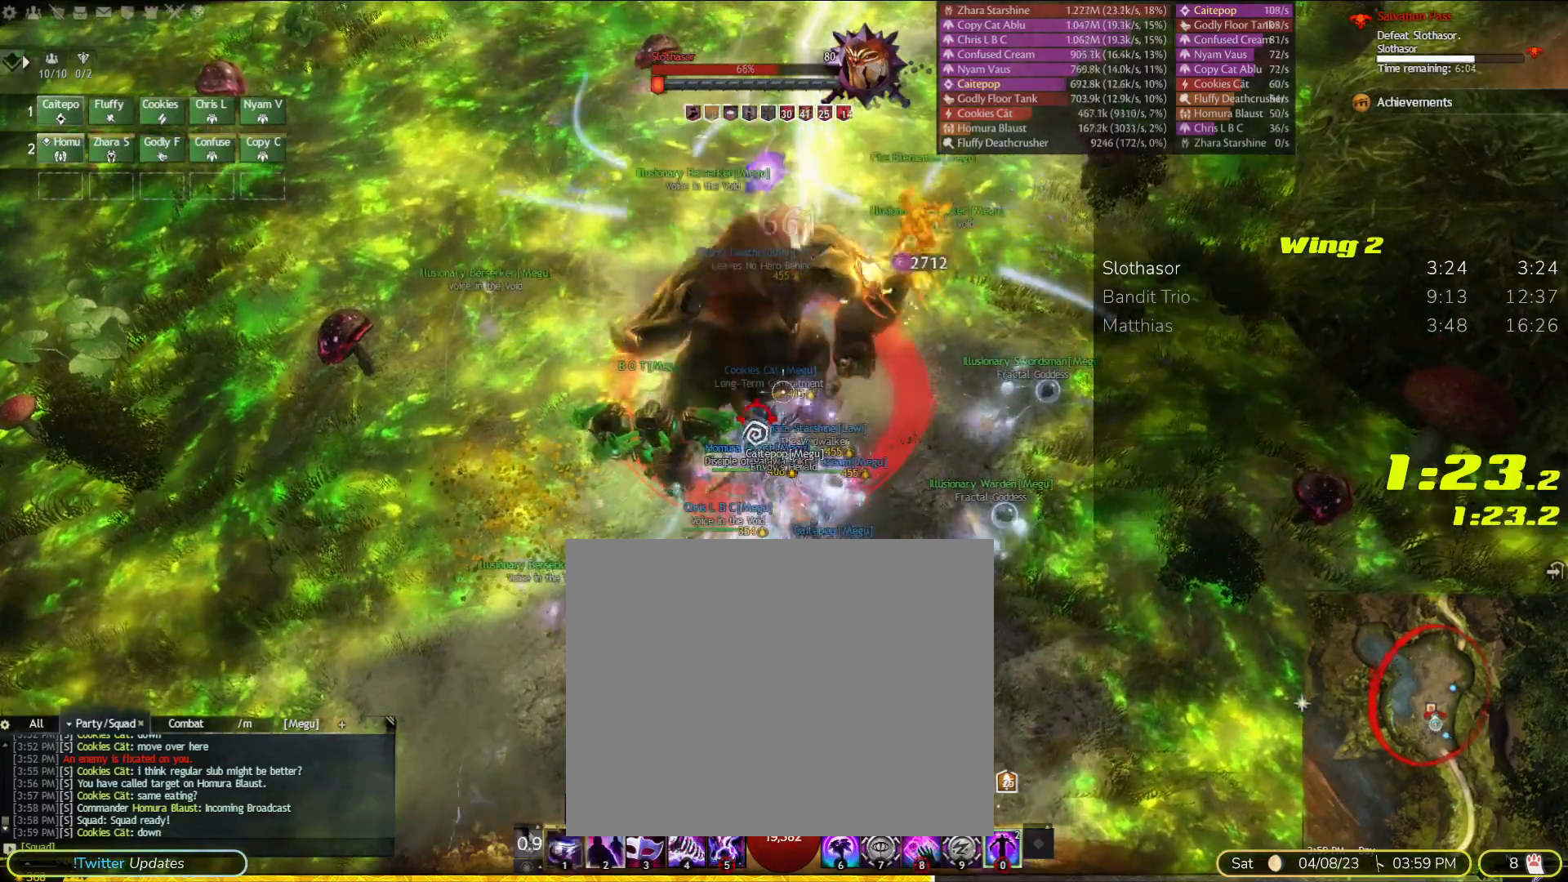
{"dt_ms": 500, "buttons": [], "left_stick": "center", "right_stick": "center", "events": []}
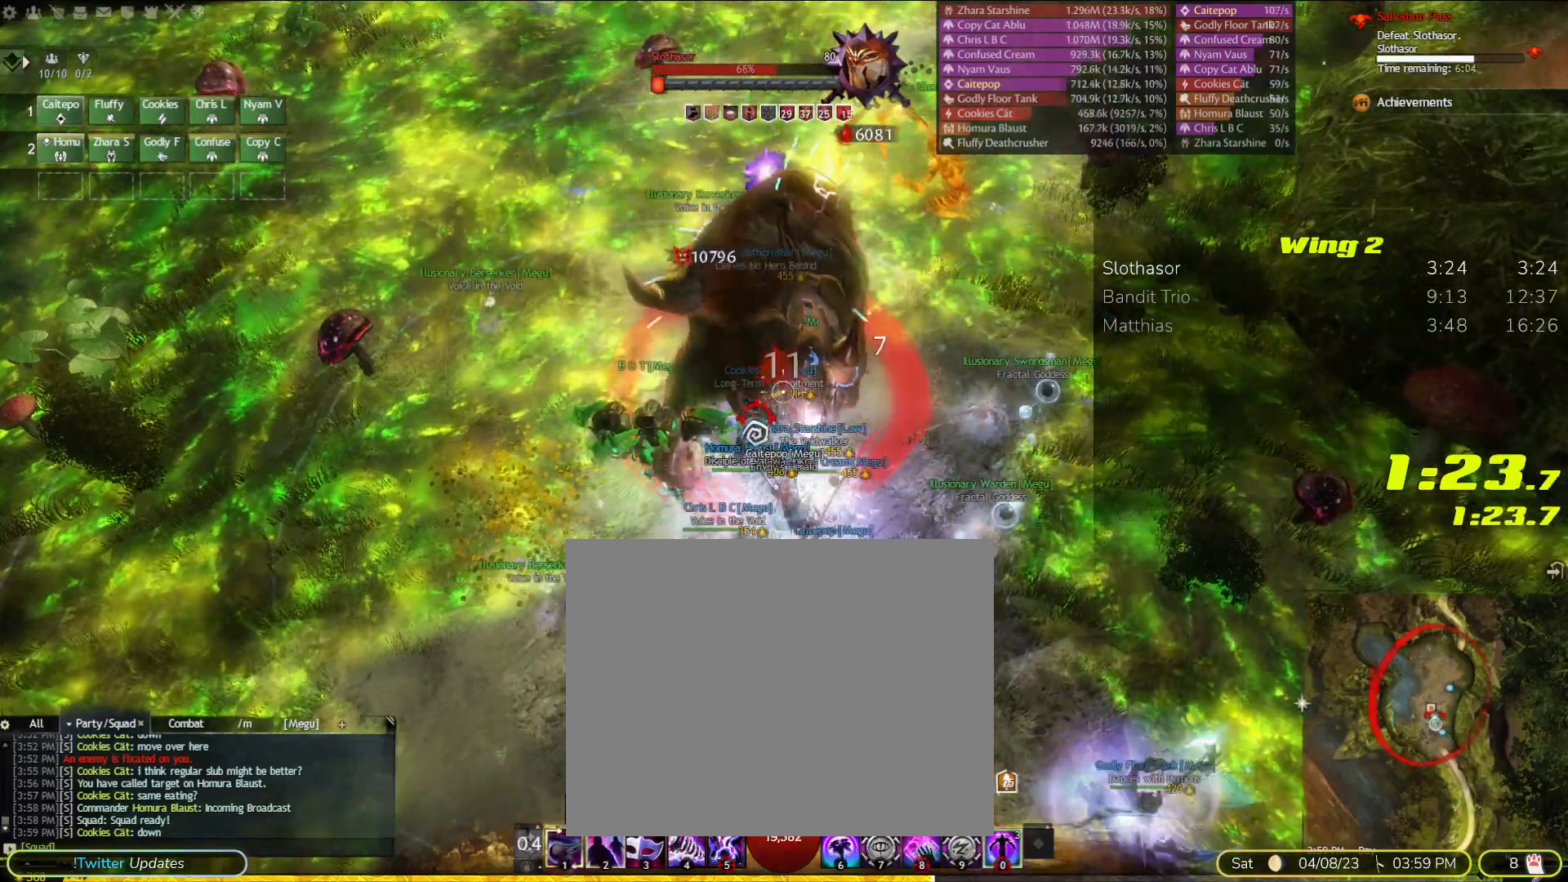
{"dt_ms": 500, "buttons": [], "left_stick": "up", "right_stick": "center", "events": [[400, "left_stick", "up"]]}
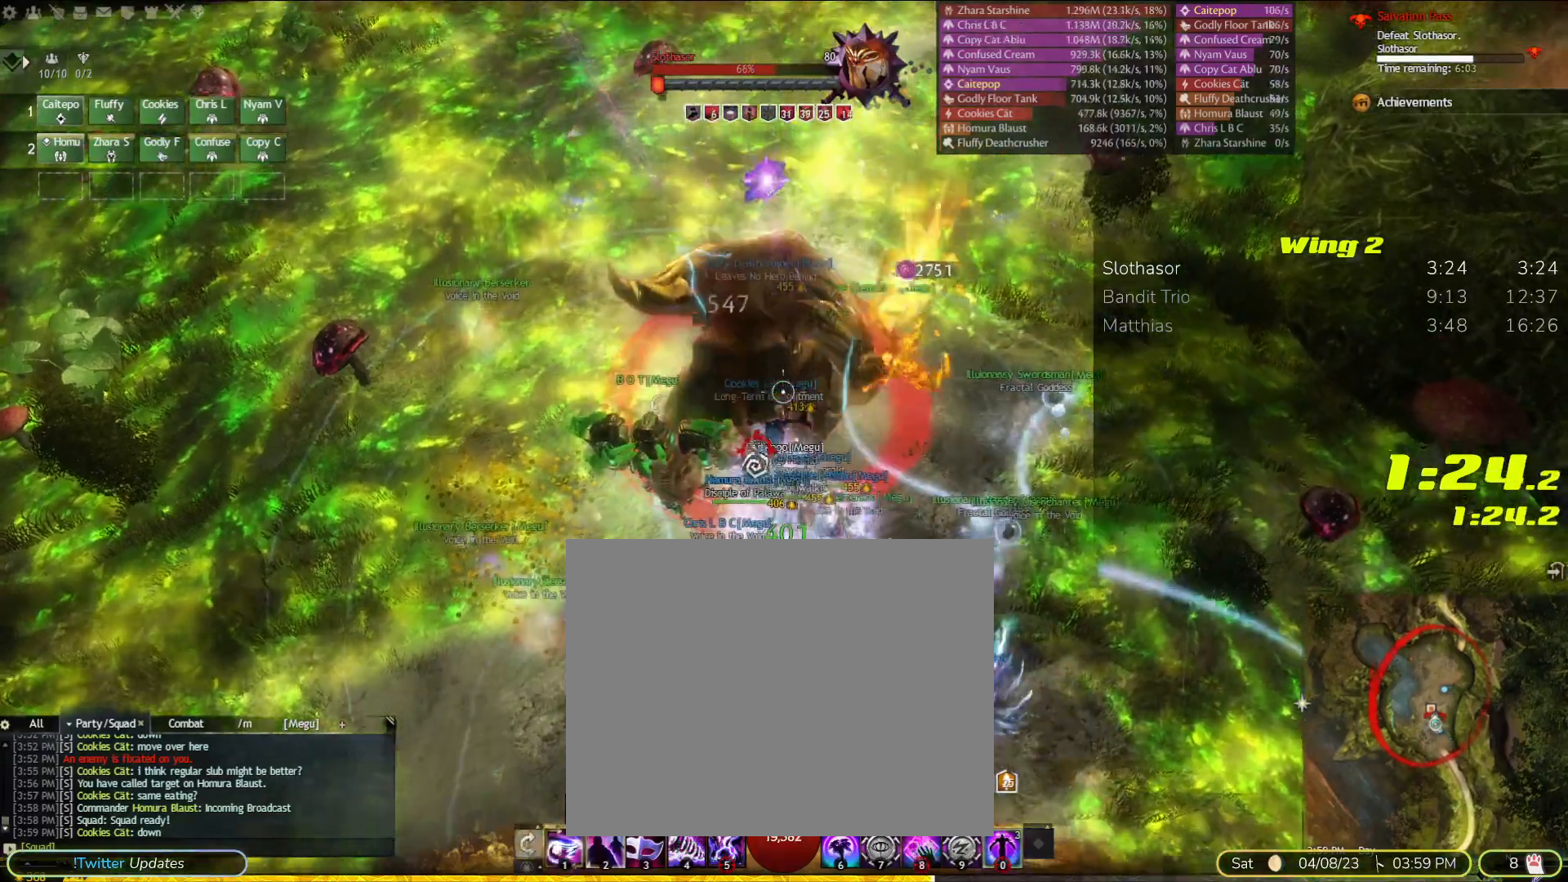
{"dt_ms": 500, "buttons": [], "left_stick": "down-left", "right_stick": "center", "events": [[33, "left_stick", "center"], [433, "left_stick", "down-left"]]}
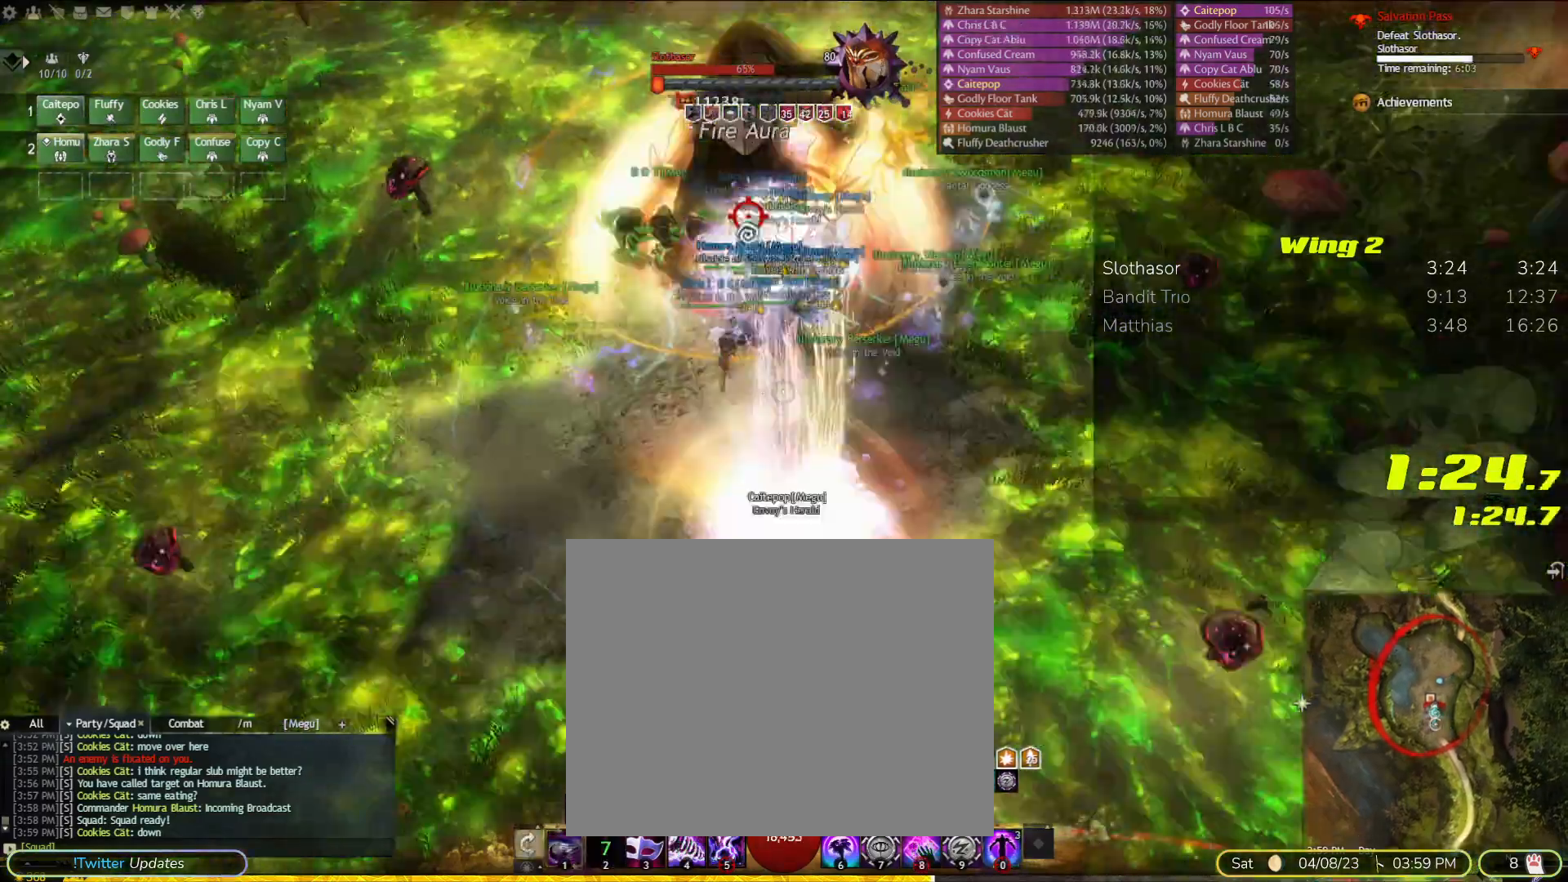
{"dt_ms": 500, "buttons": [], "left_stick": "up", "right_stick": "center"}
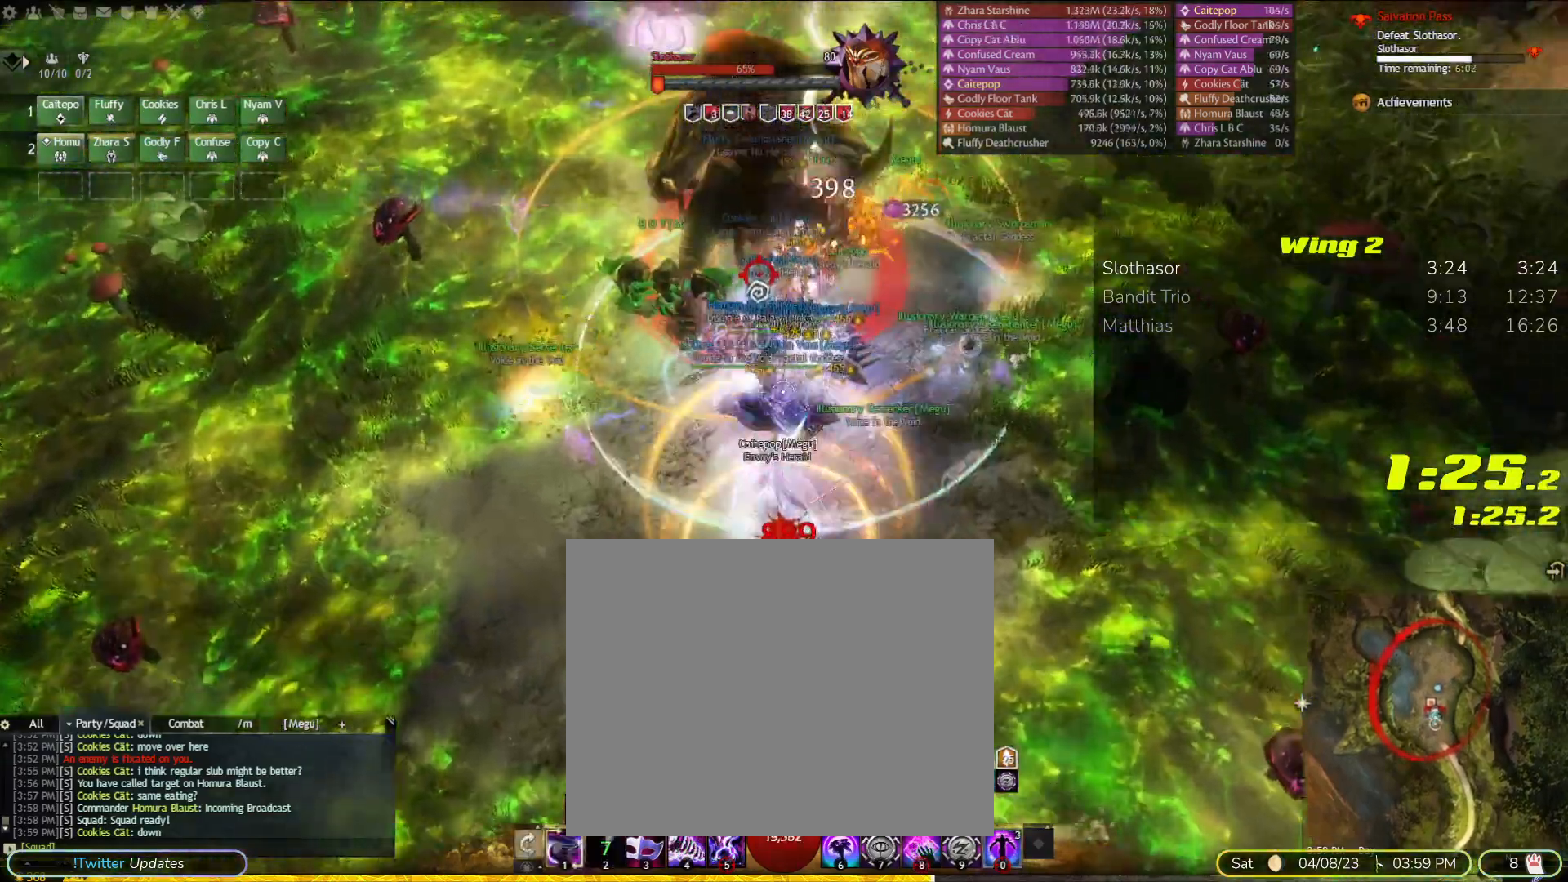
{"dt_ms": 500, "buttons": [], "left_stick": "center", "right_stick": "down", "events": [[167, "left_stick", "center"], [500, "right_stick", "down"]]}
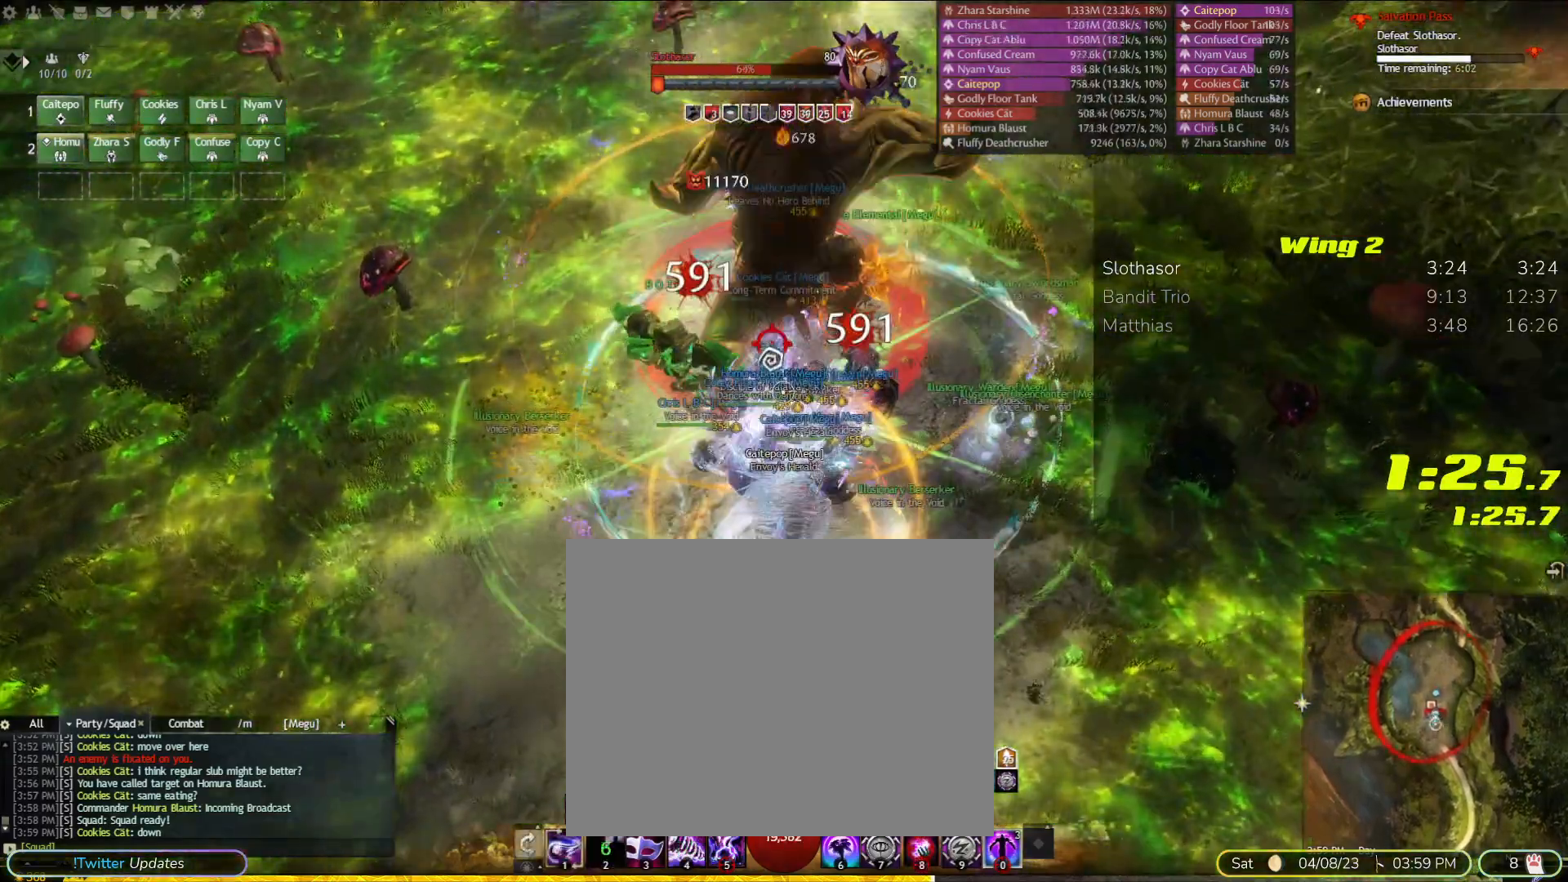
{"dt_ms": 500, "buttons": [], "left_stick": "center", "right_stick": "center", "events": [[200, "right_stick", "center"]]}
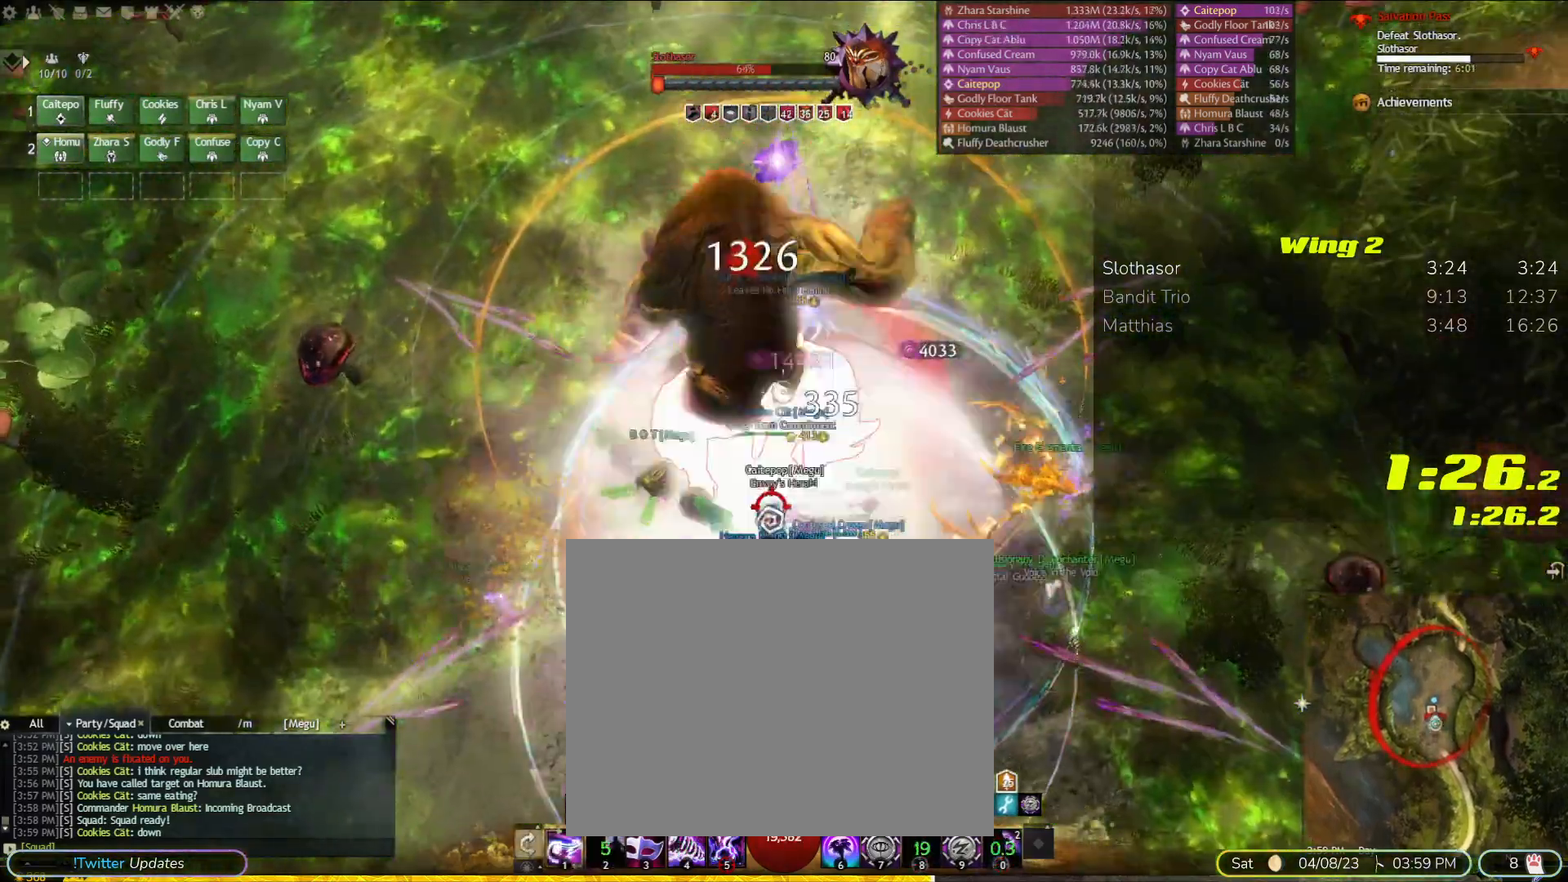
{"dt_ms": 500, "buttons": [], "left_stick": "down", "right_stick": "center", "events": [[33, "left_stick", "down"]]}
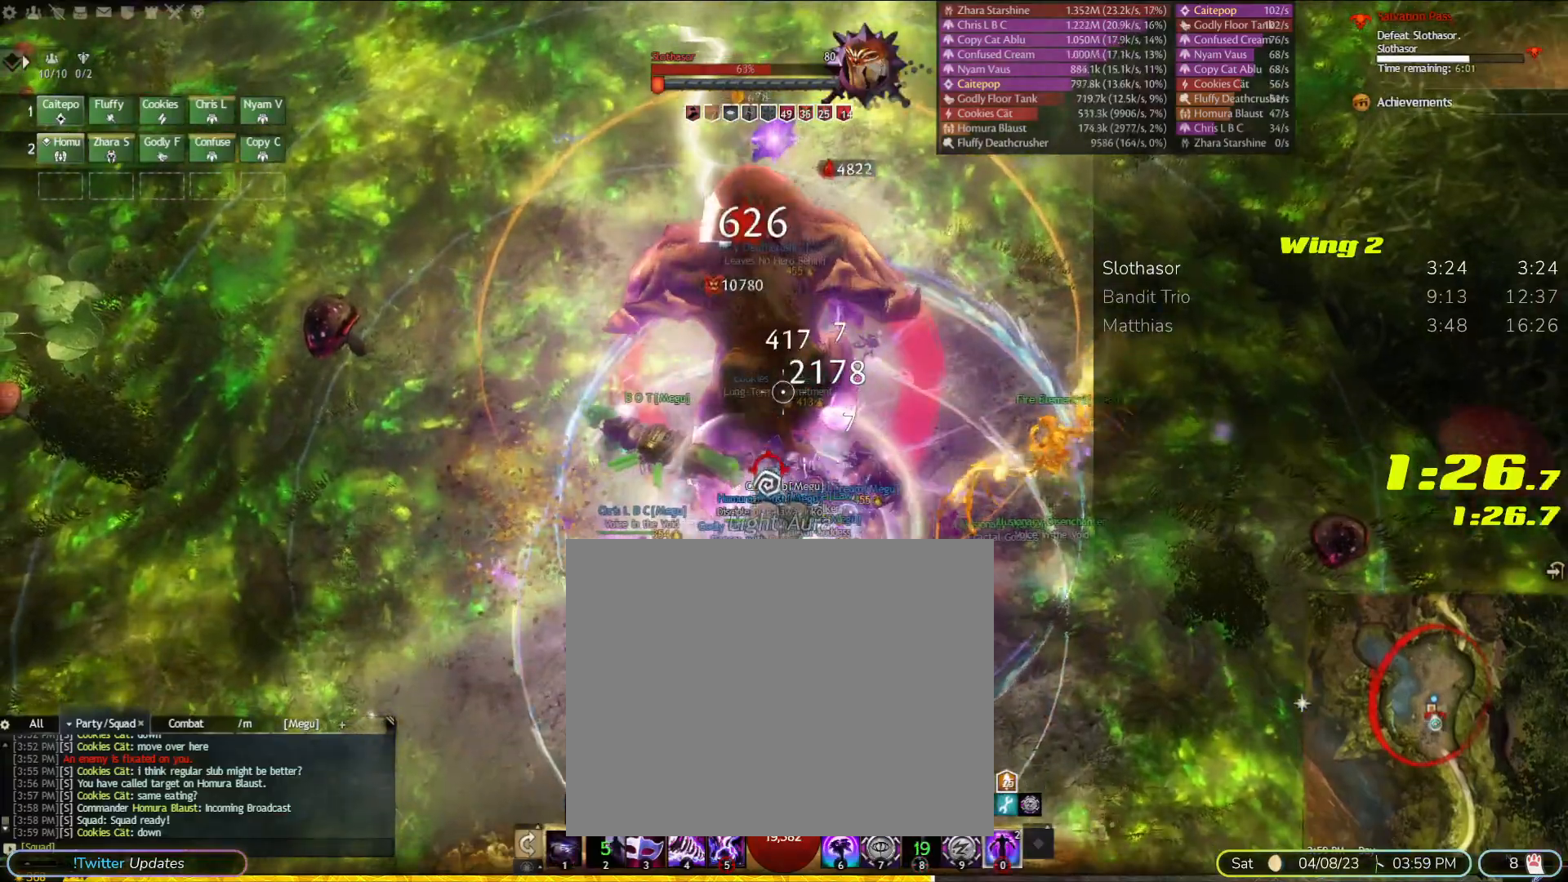
{"dt_ms": 500, "buttons": [], "left_stick": "center", "right_stick": "center", "events": [[167, "left_stick", "center"]]}
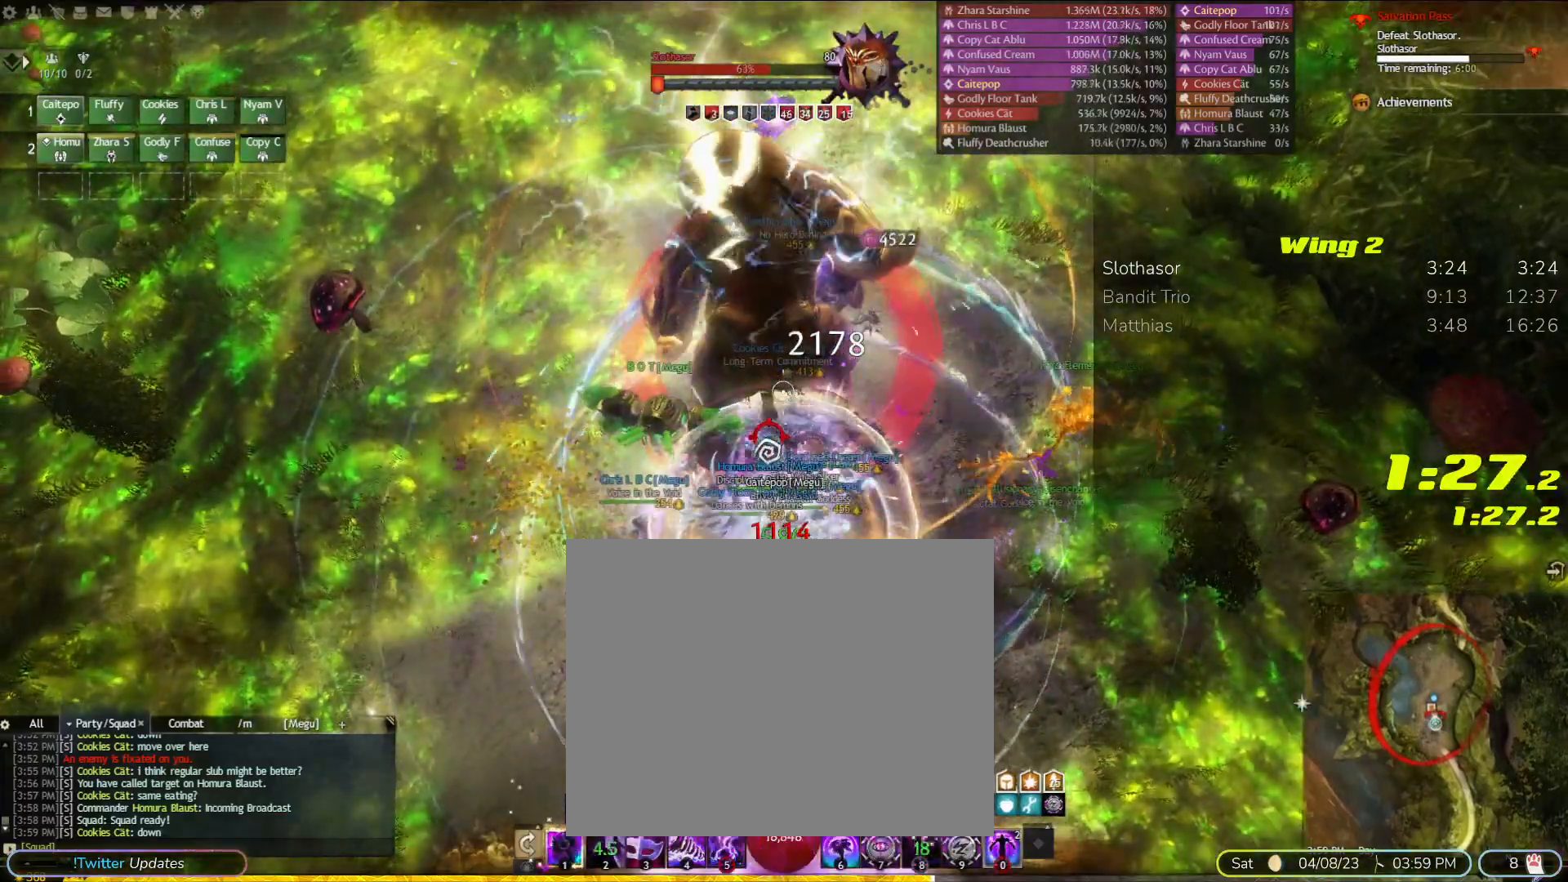
{"dt_ms": 500, "buttons": [], "left_stick": "center", "right_stick": "center", "events": []}
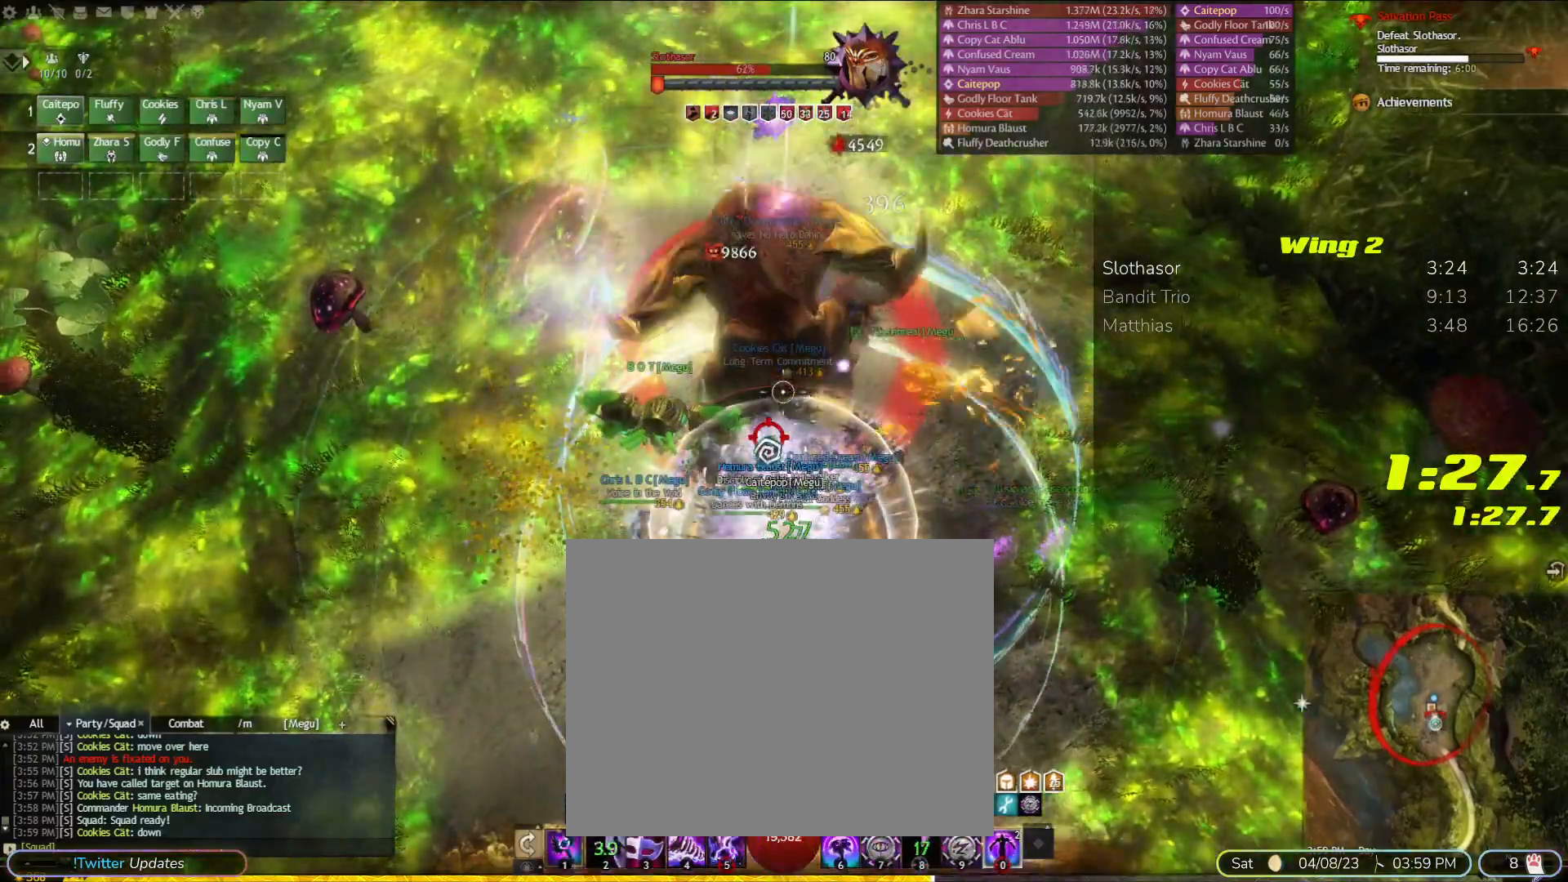
{"dt_ms": 500, "buttons": [], "left_stick": "center", "right_stick": "center", "events": [[167, "right_stick", "up-left"], [200, "left_stick", "down-right"], [267, "left_stick", "center"], [267, "right_stick", "center"]]}
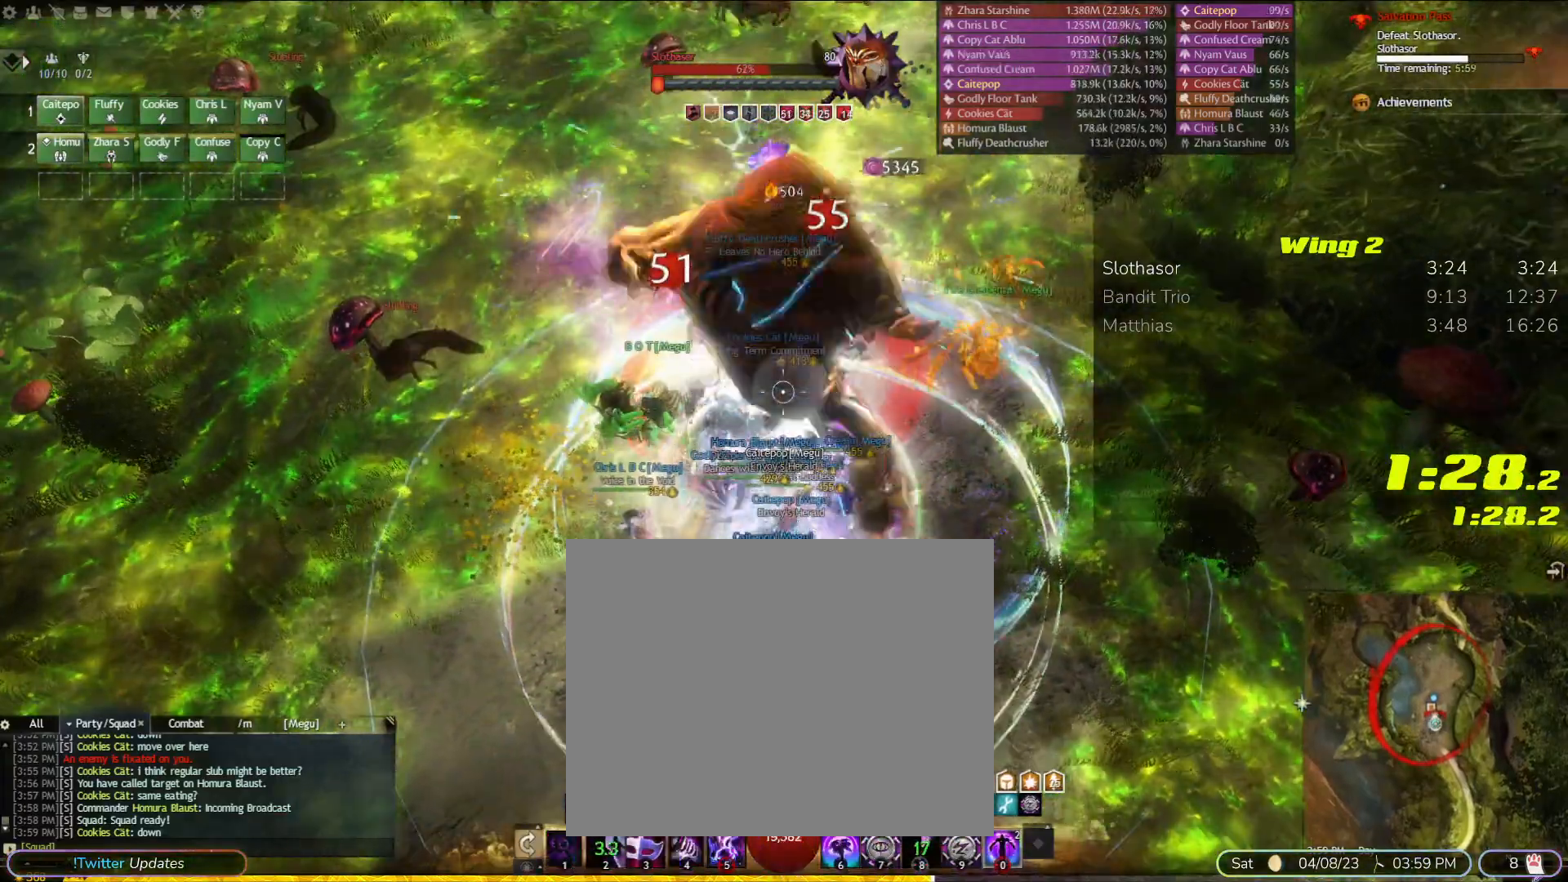
{"dt_ms": 500, "buttons": [], "left_stick": "center", "right_stick": "center", "events": [[400, "right_stick", "left"], [500, "right_stick", "center"]]}
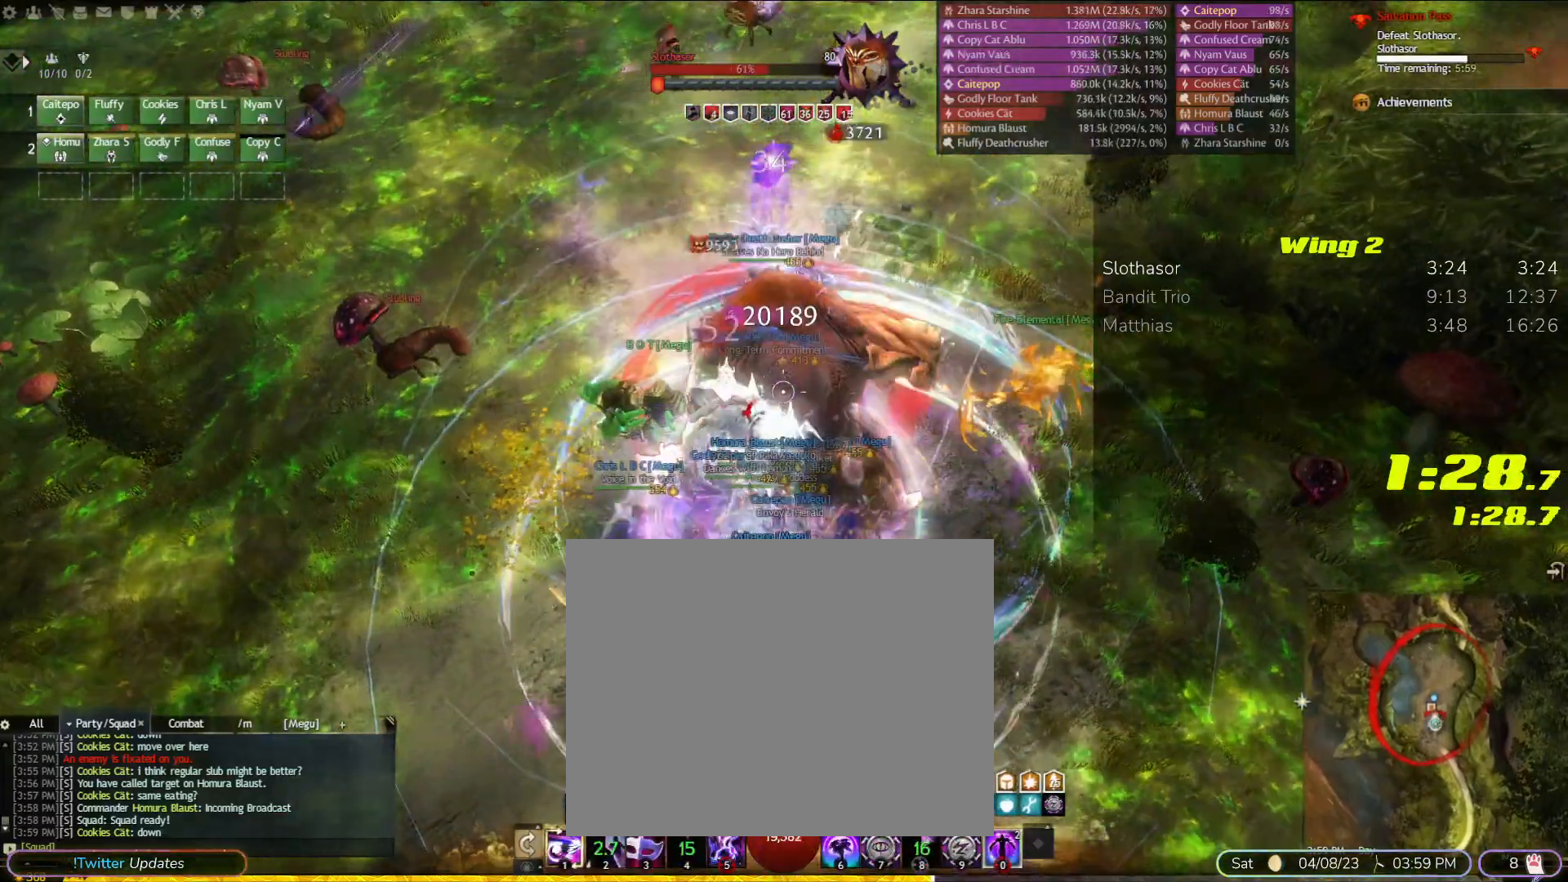
{"dt_ms": 500, "buttons": [], "left_stick": "center", "right_stick": "center", "events": []}
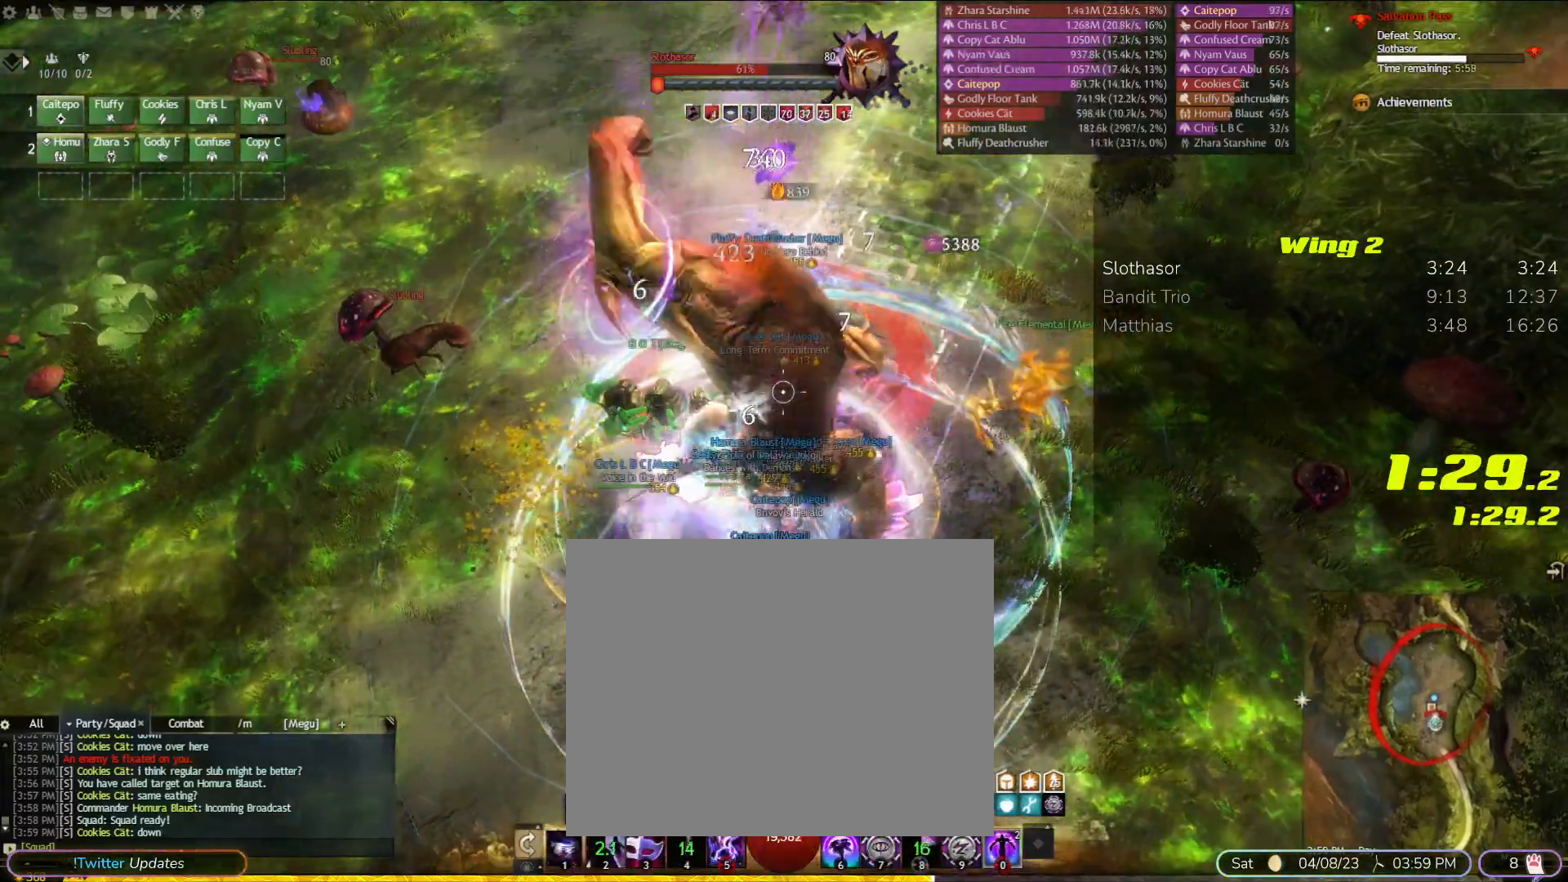
{"dt_ms": 500, "buttons": [], "left_stick": "center", "right_stick": "center", "events": []}
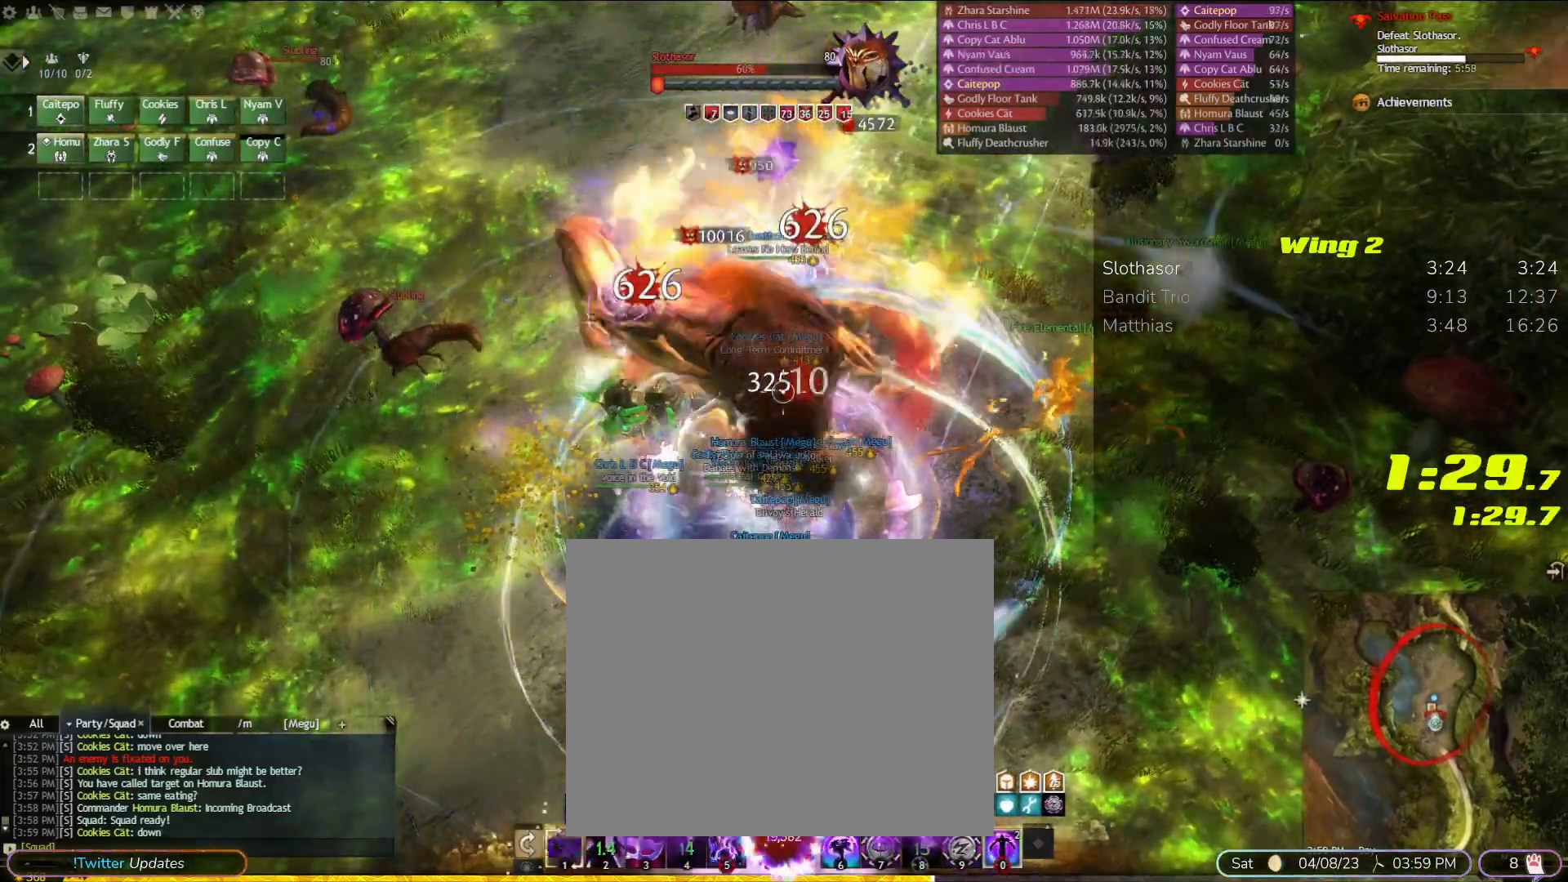
{"dt_ms": 500, "buttons": [], "left_stick": "down", "right_stick": "center", "events": [[367, "left_stick", "down"]]}